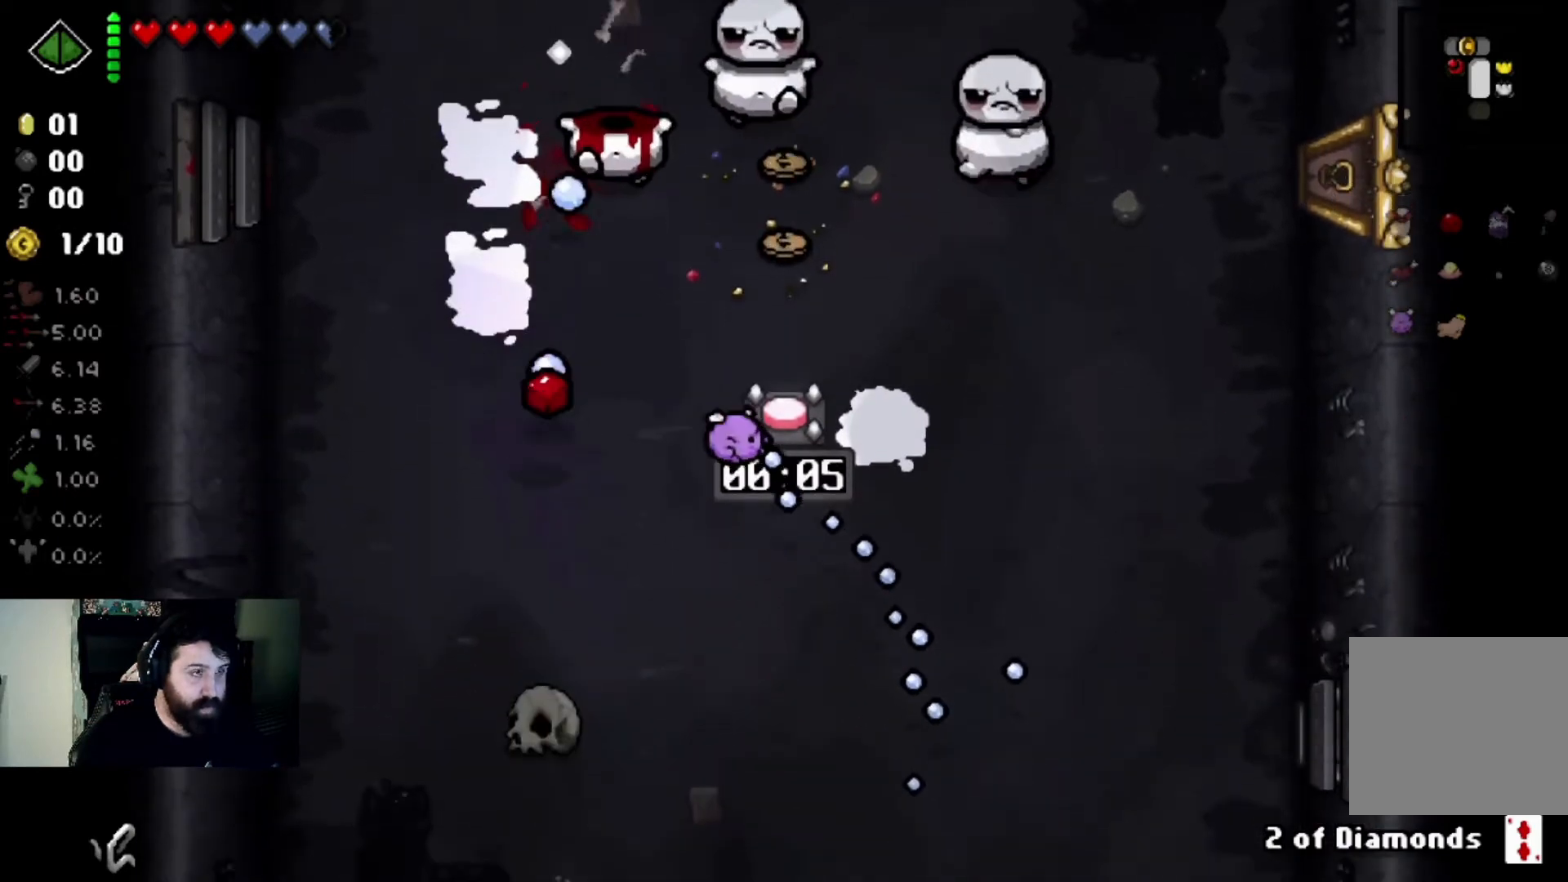
Gameplay with a controller (PlayStation layout); each line is a JSON object with the inputs held at the frame after it. "events" lists button and stick changes between this image and that frame as [ms after this image, input, new state], when the widget could be followed in between.
{"buttons": [], "left_stick": "center", "right_stick": "up", "events": [[133, "left_stick", "center"], [267, "left_stick", "down-right"], [434, "left_stick", "center"]]}
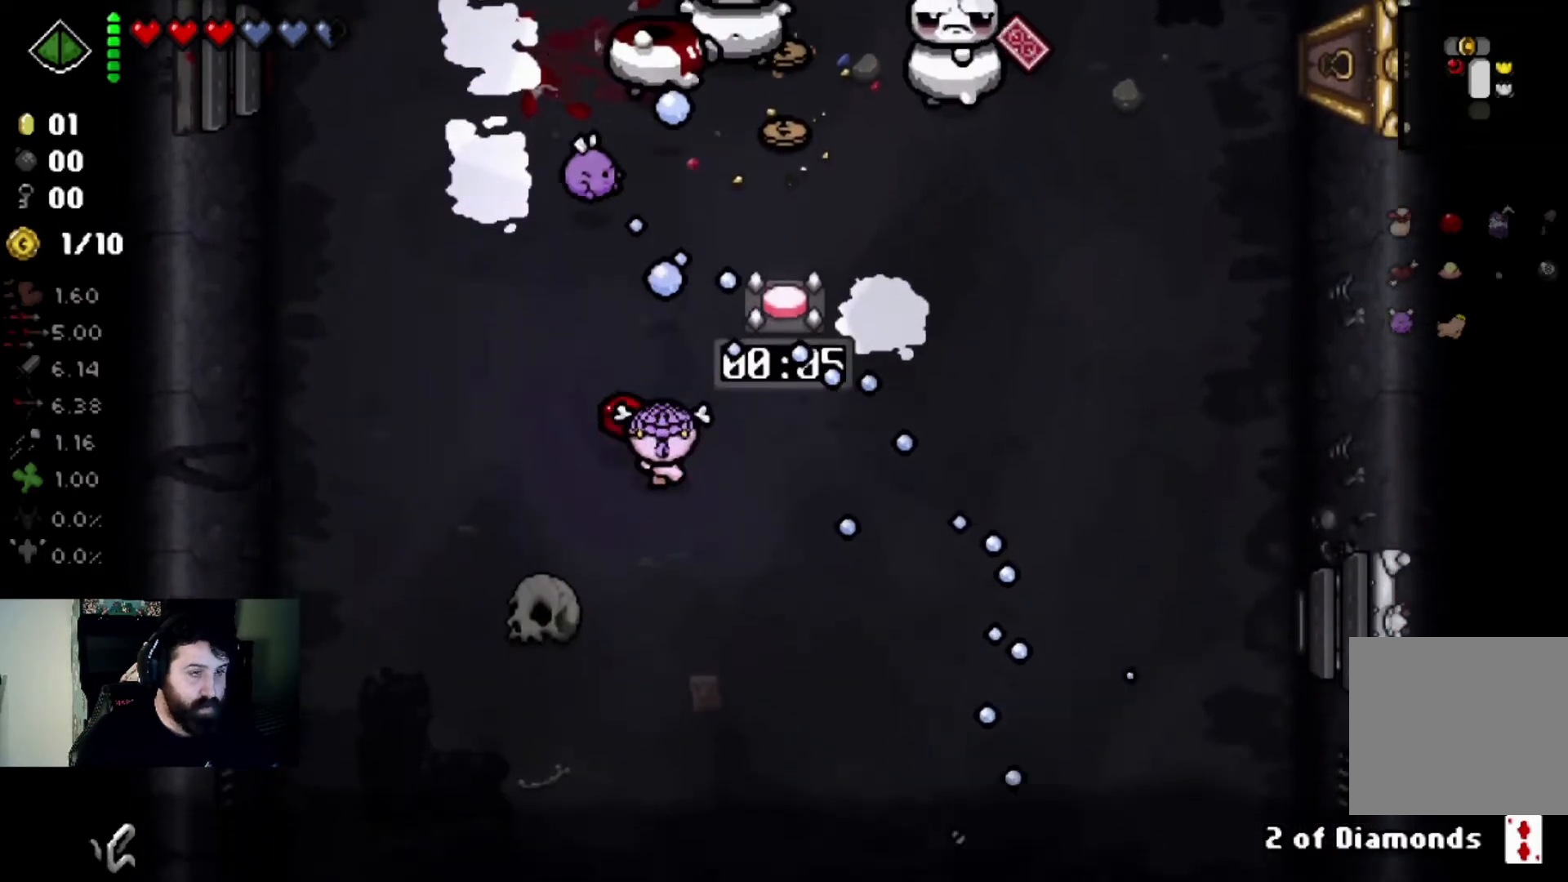
{"buttons": [], "left_stick": "center", "right_stick": "up", "events": [[334, "left_stick", "down-right"], [467, "left_stick", "center"]]}
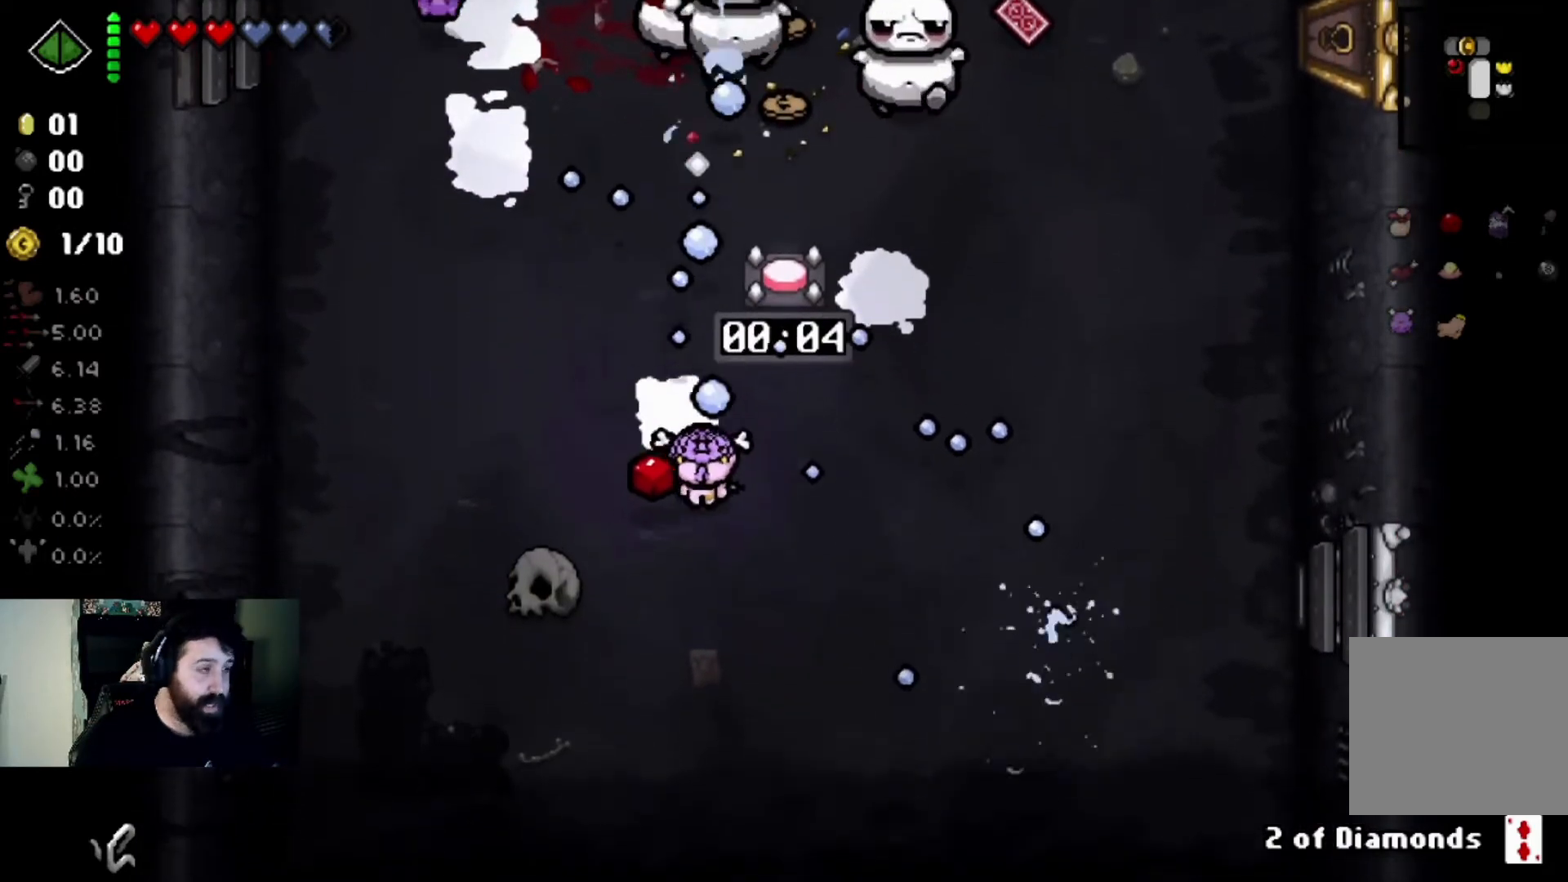
{"buttons": [], "left_stick": "center", "right_stick": "up", "events": [[300, "left_stick", "right"], [467, "left_stick", "center"]]}
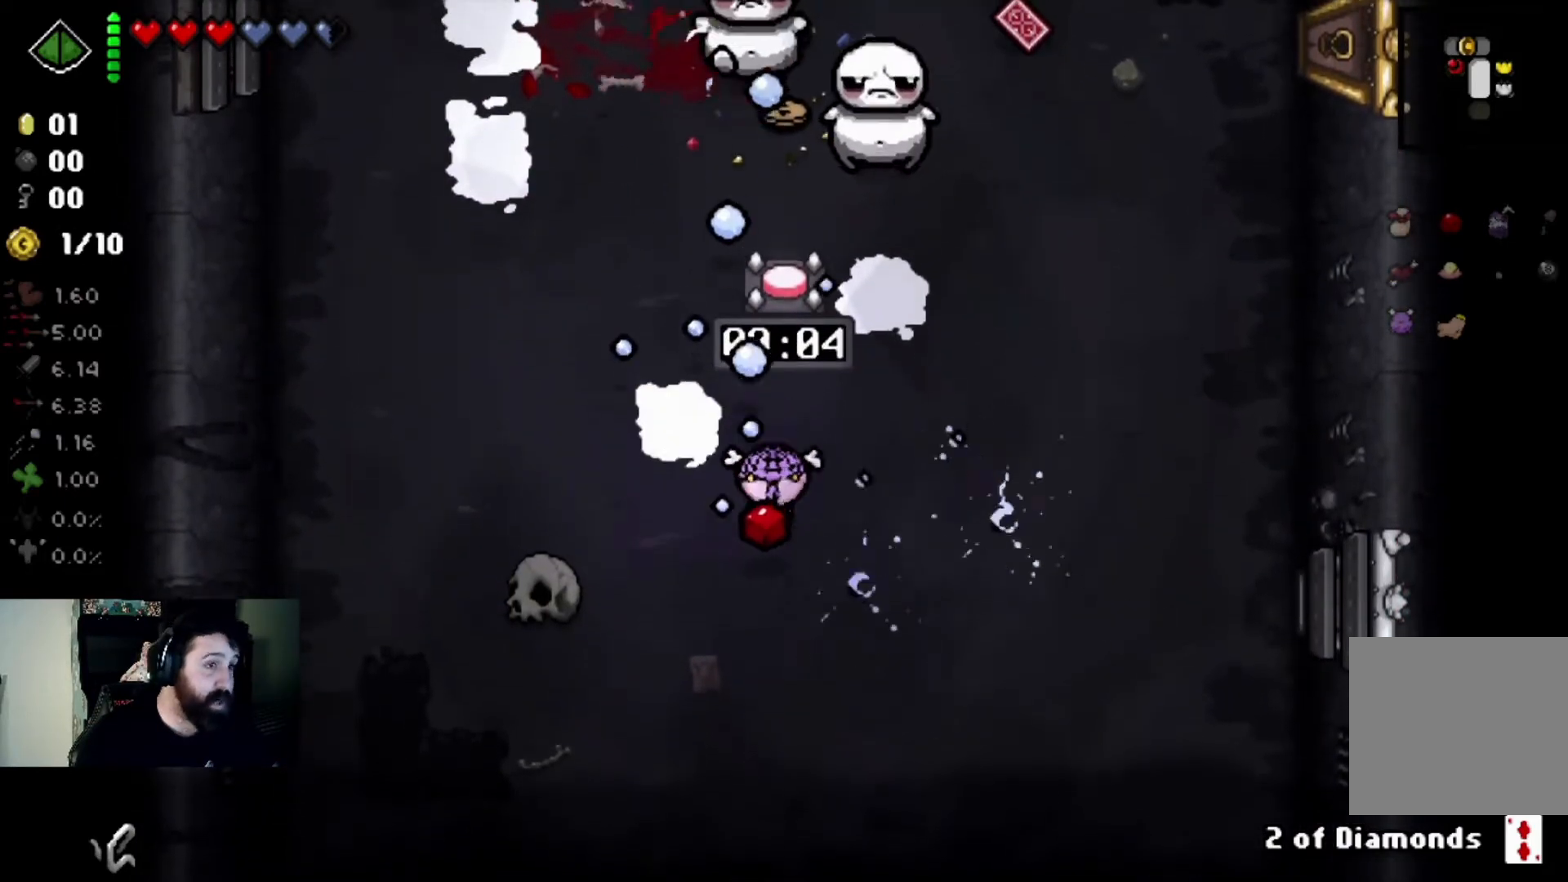
{"buttons": [], "left_stick": "center", "right_stick": "up", "events": []}
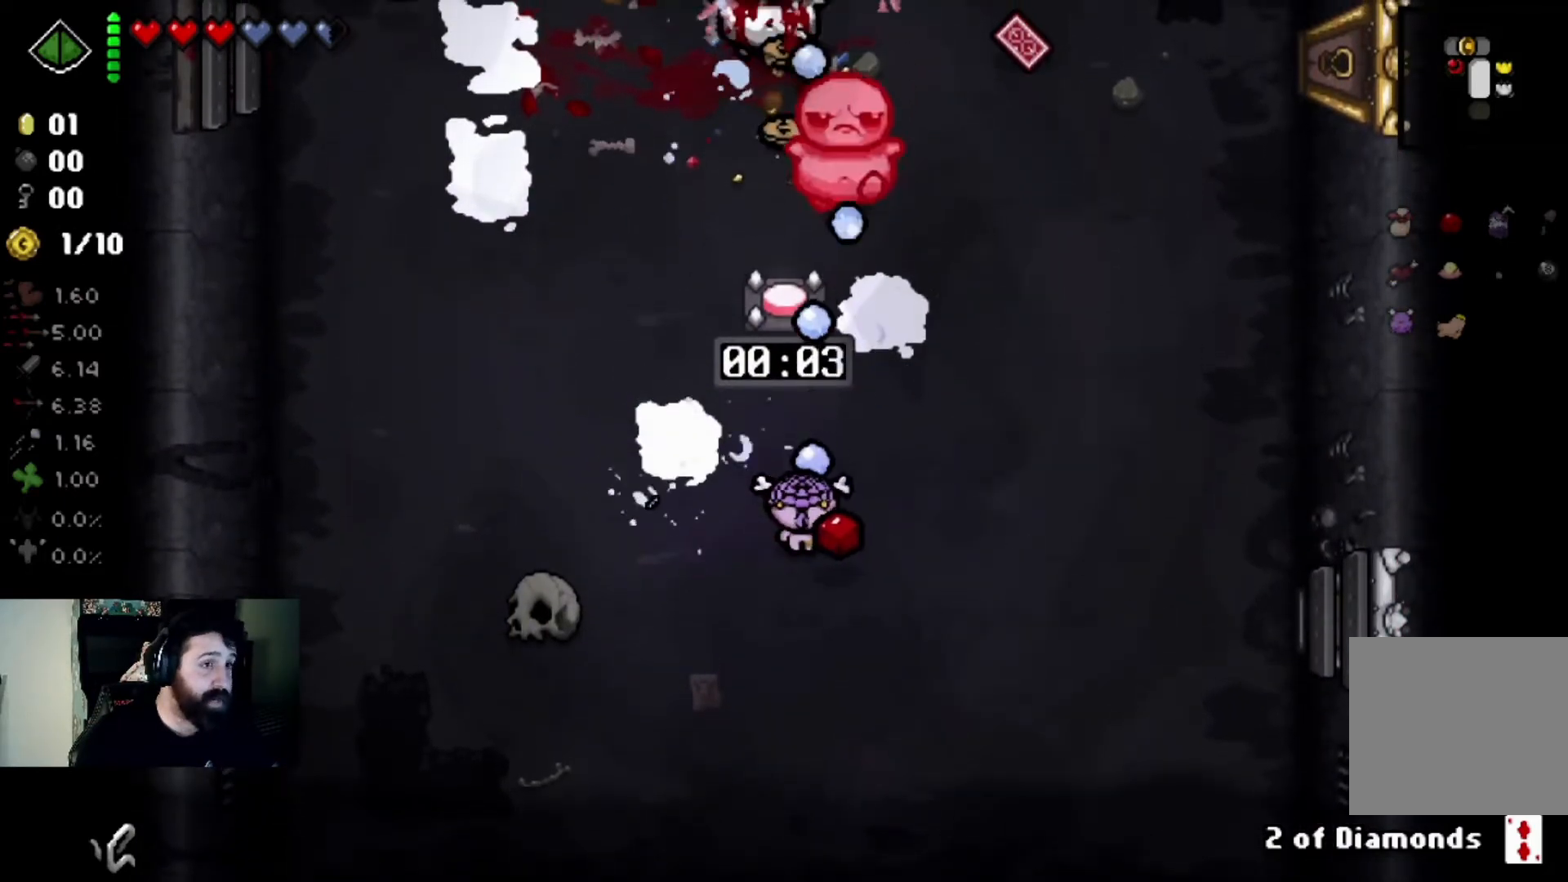
{"buttons": [], "left_stick": "center", "right_stick": "up", "events": []}
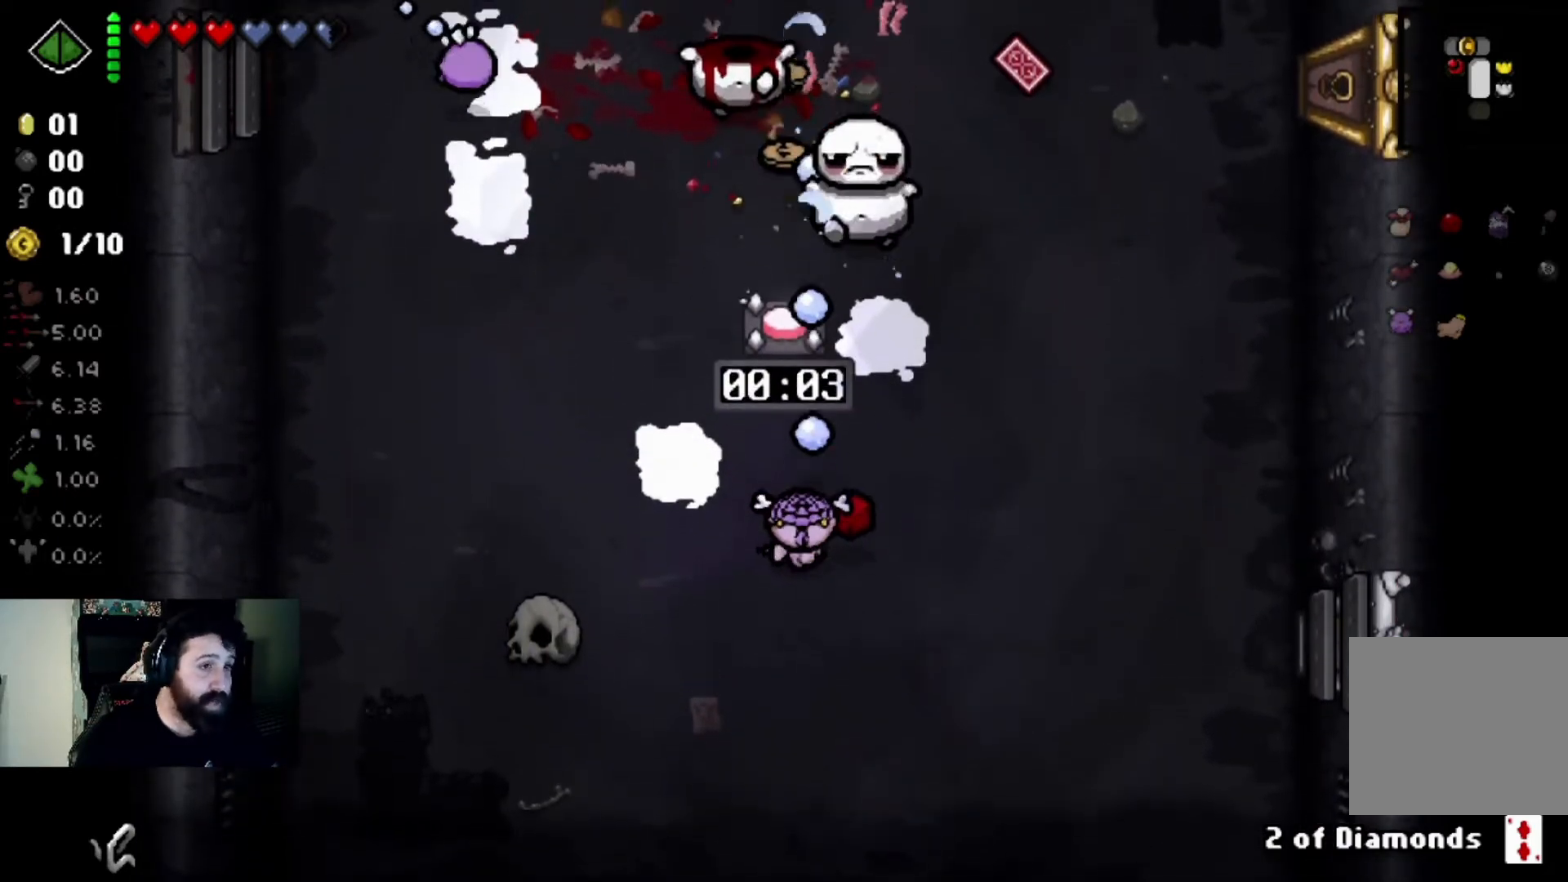
{"buttons": [], "left_stick": "center", "right_stick": "up", "events": [[100, "left_stick", "right"], [267, "left_stick", "center"]]}
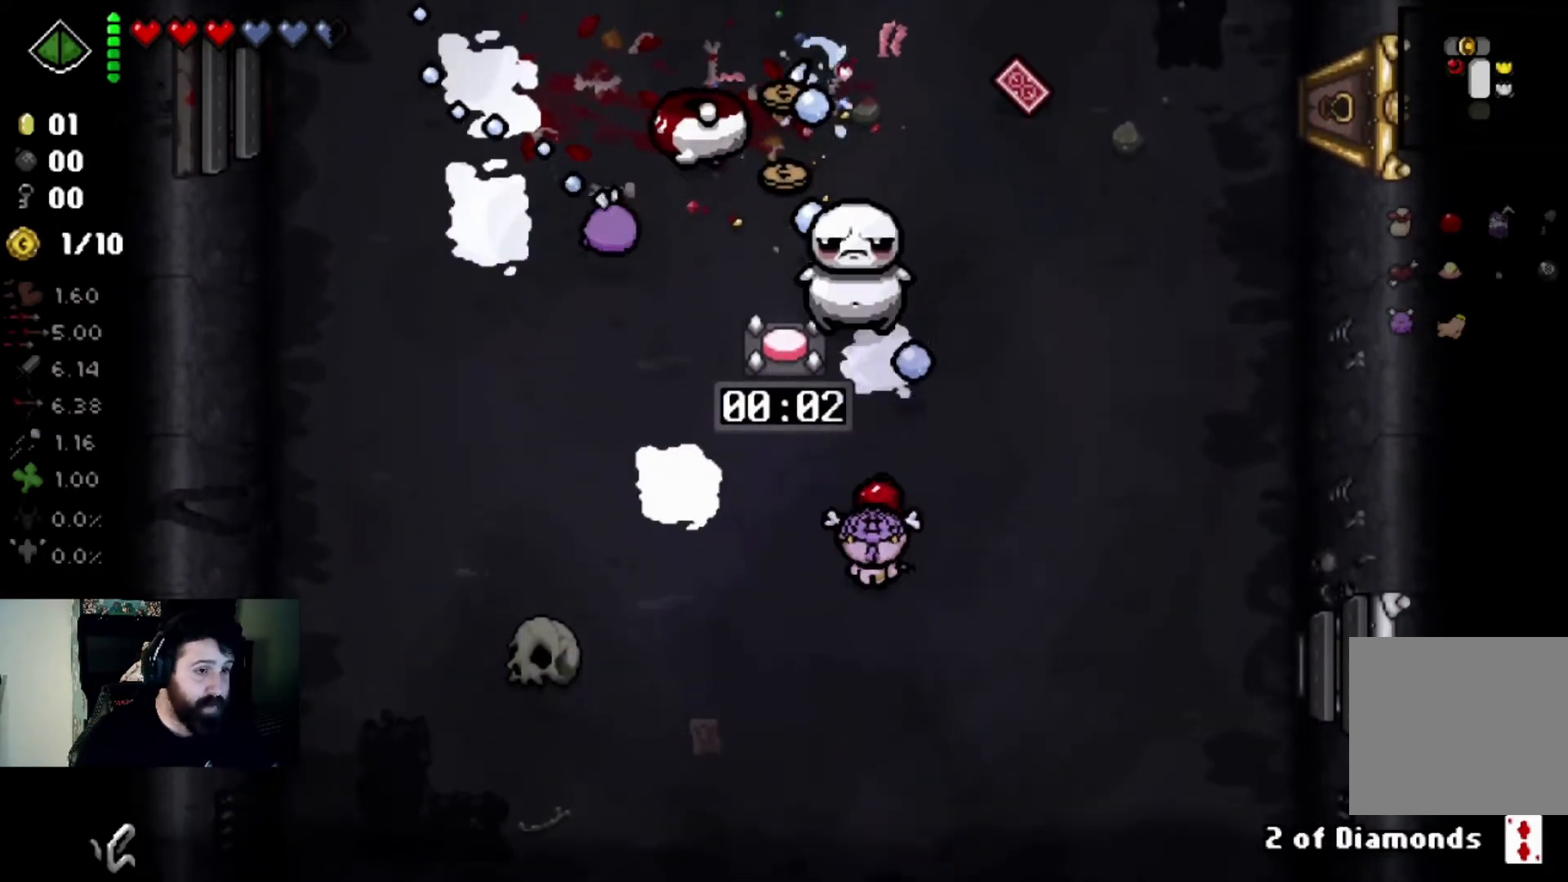
{"buttons": [], "left_stick": "center", "right_stick": "up", "events": [[133, "left_stick", "down-left"], [300, "left_stick", "center"], [400, "left_stick", "right"], [500, "left_stick", "center"]]}
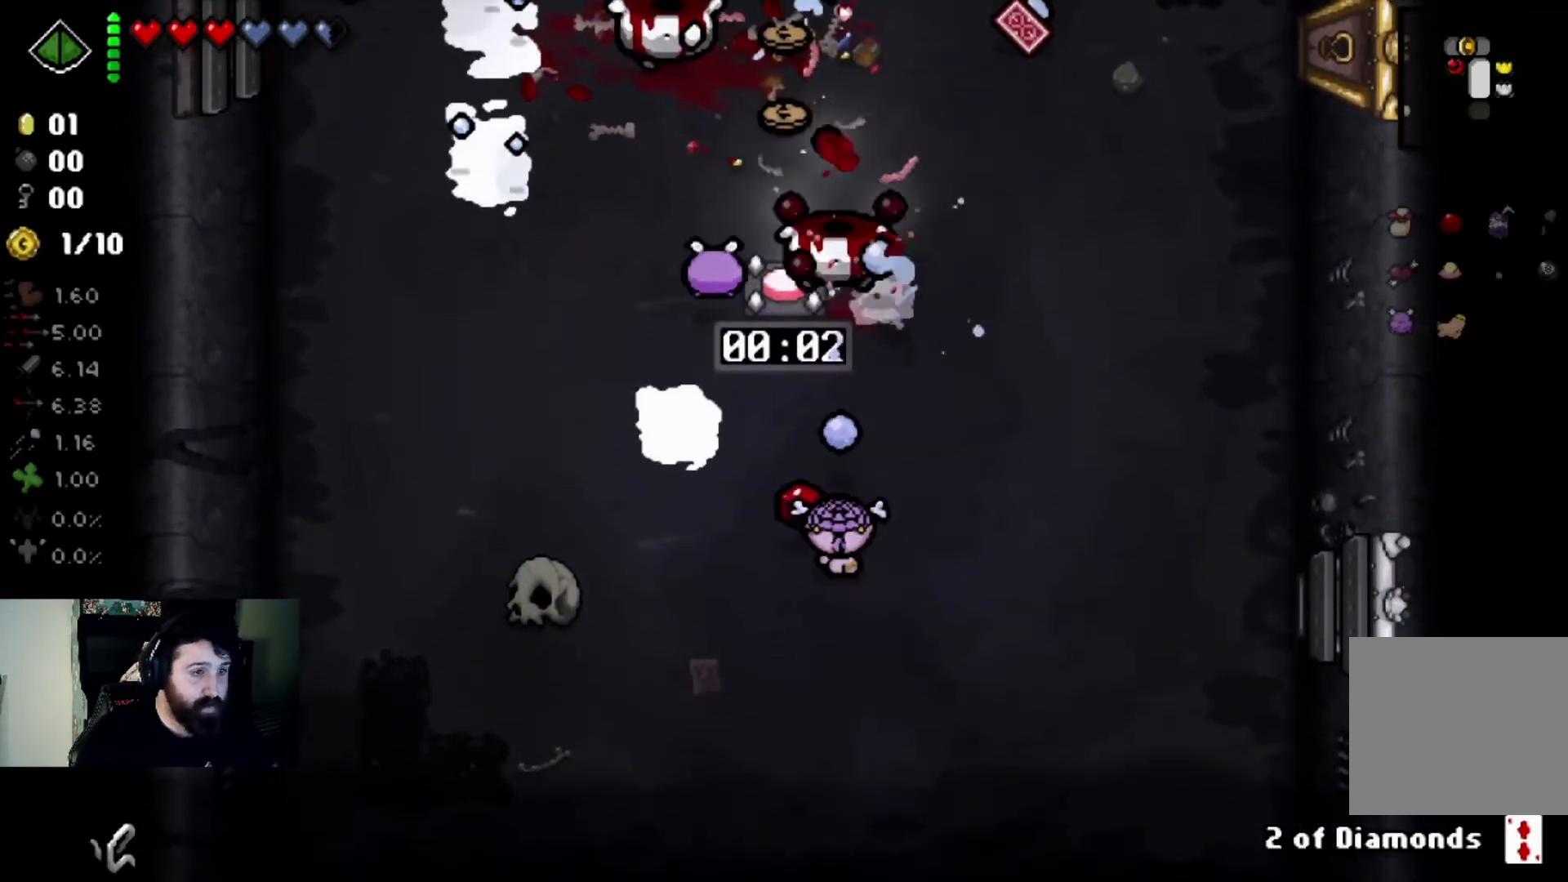
{"buttons": [], "left_stick": "center", "right_stick": "up", "events": [[301, "left_stick", "up-right"], [501, "left_stick", "center"]]}
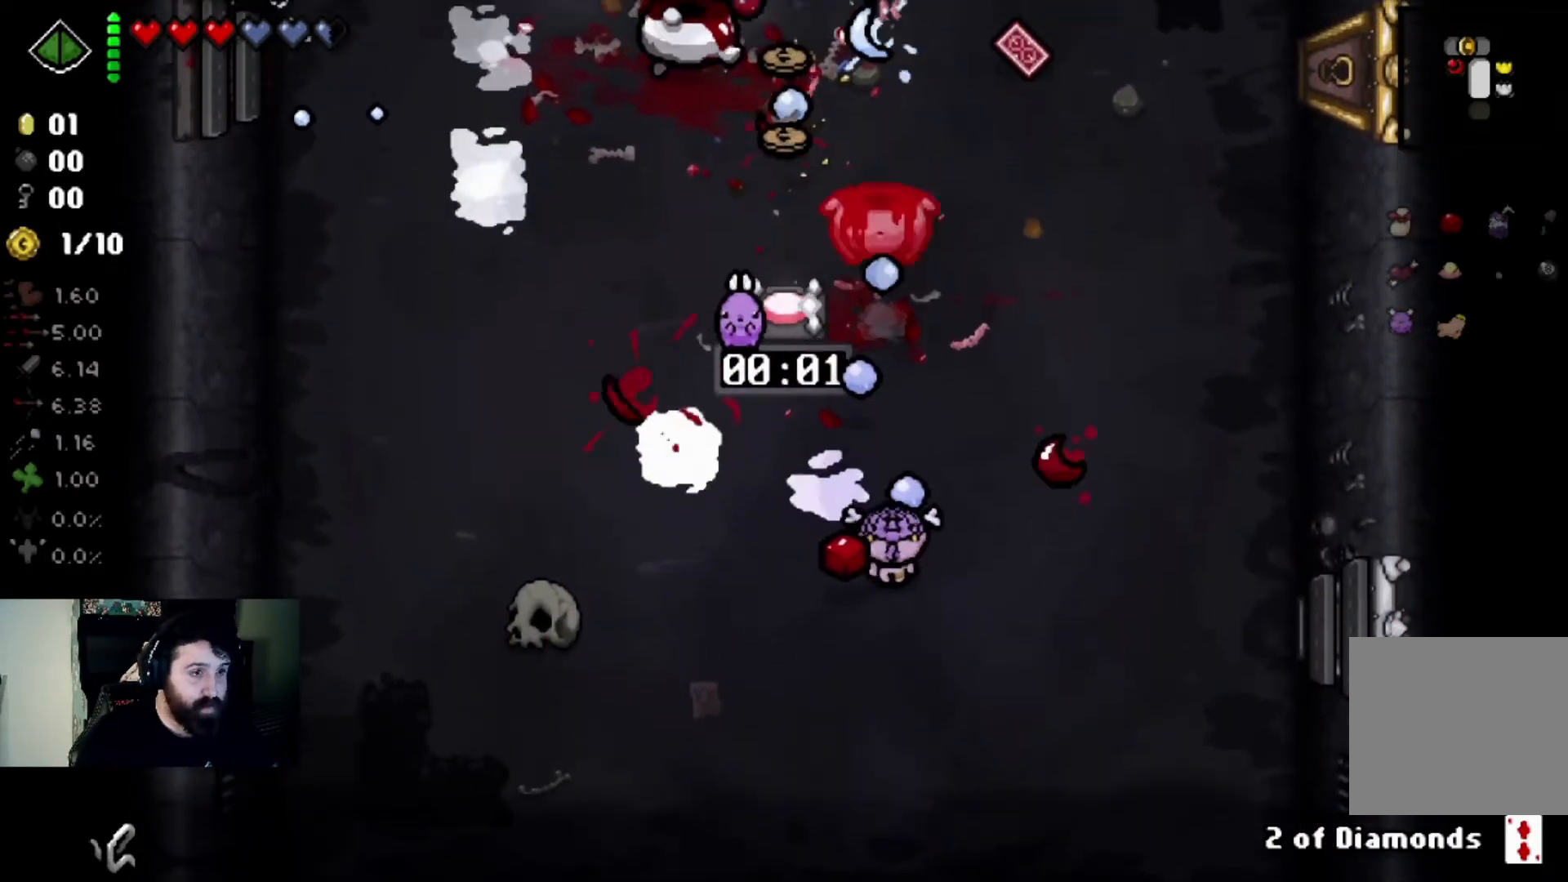
{"buttons": [], "left_stick": "up-left", "right_stick": "up", "events": [[467, "left_stick", "up-left"]]}
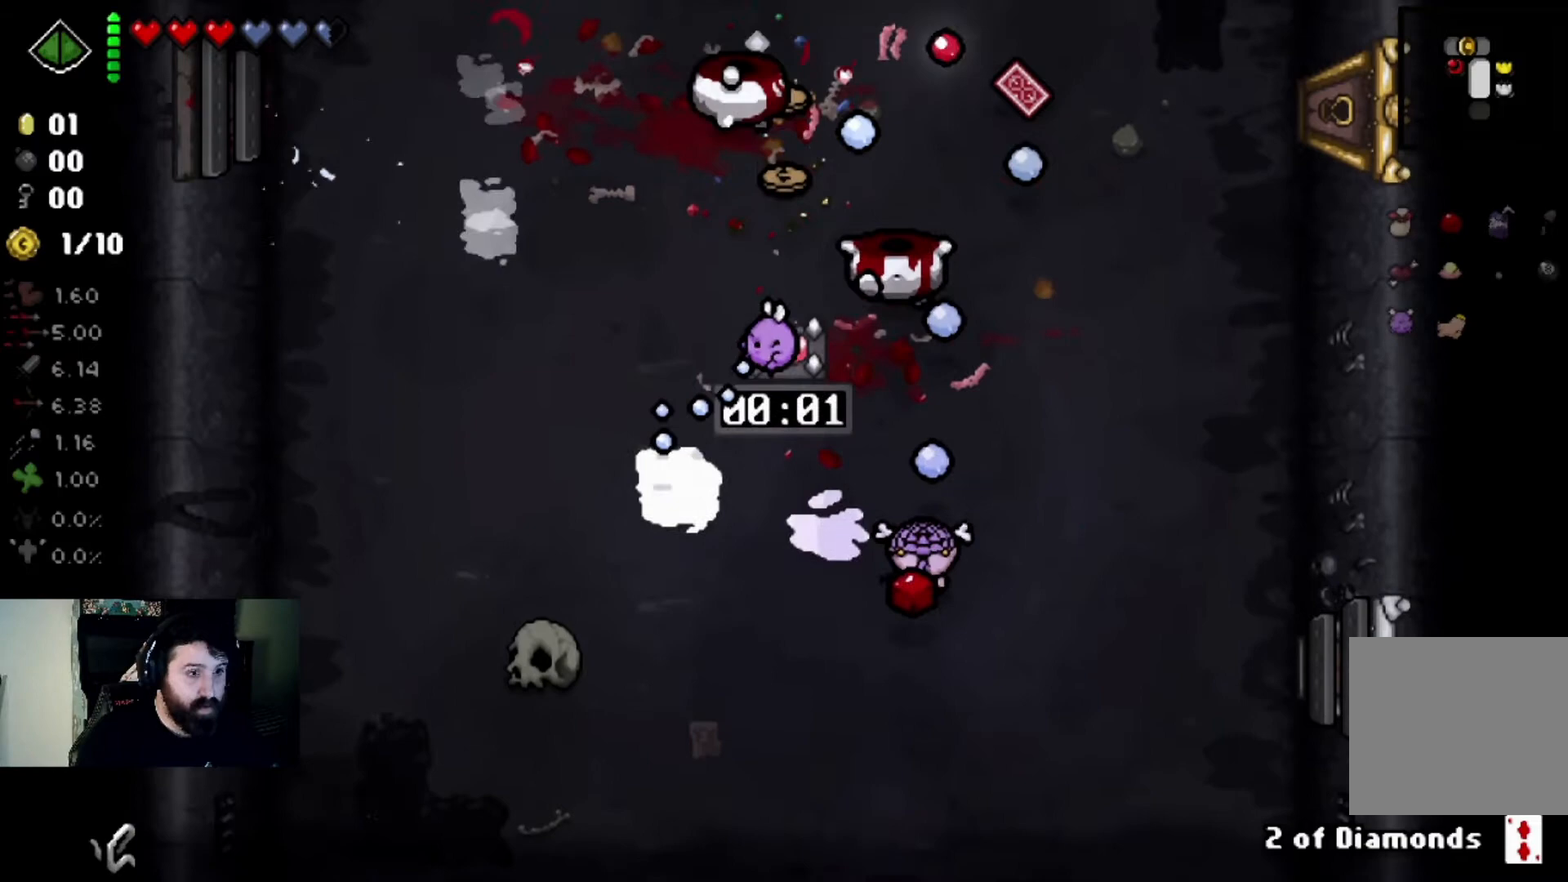
{"buttons": [], "left_stick": "center", "right_stick": "up", "events": [[100, "left_stick", "center"], [334, "left_stick", "left"], [501, "left_stick", "center"]]}
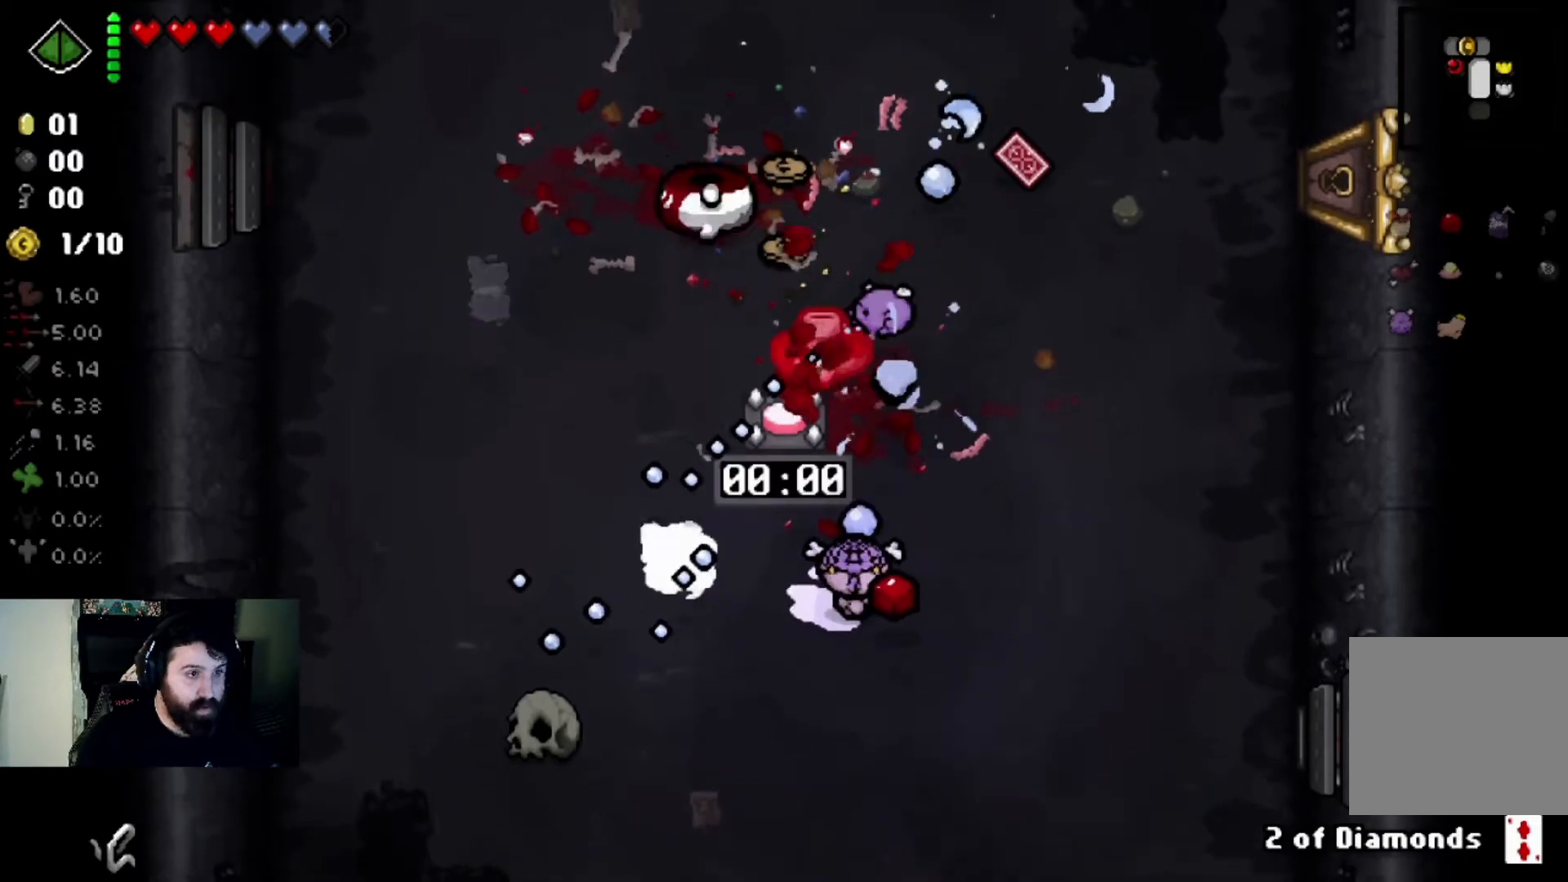
{"buttons": [], "left_stick": "left", "right_stick": "up", "events": [[200, "left_stick", "left"], [334, "left_stick", "center"], [434, "left_stick", "left"]]}
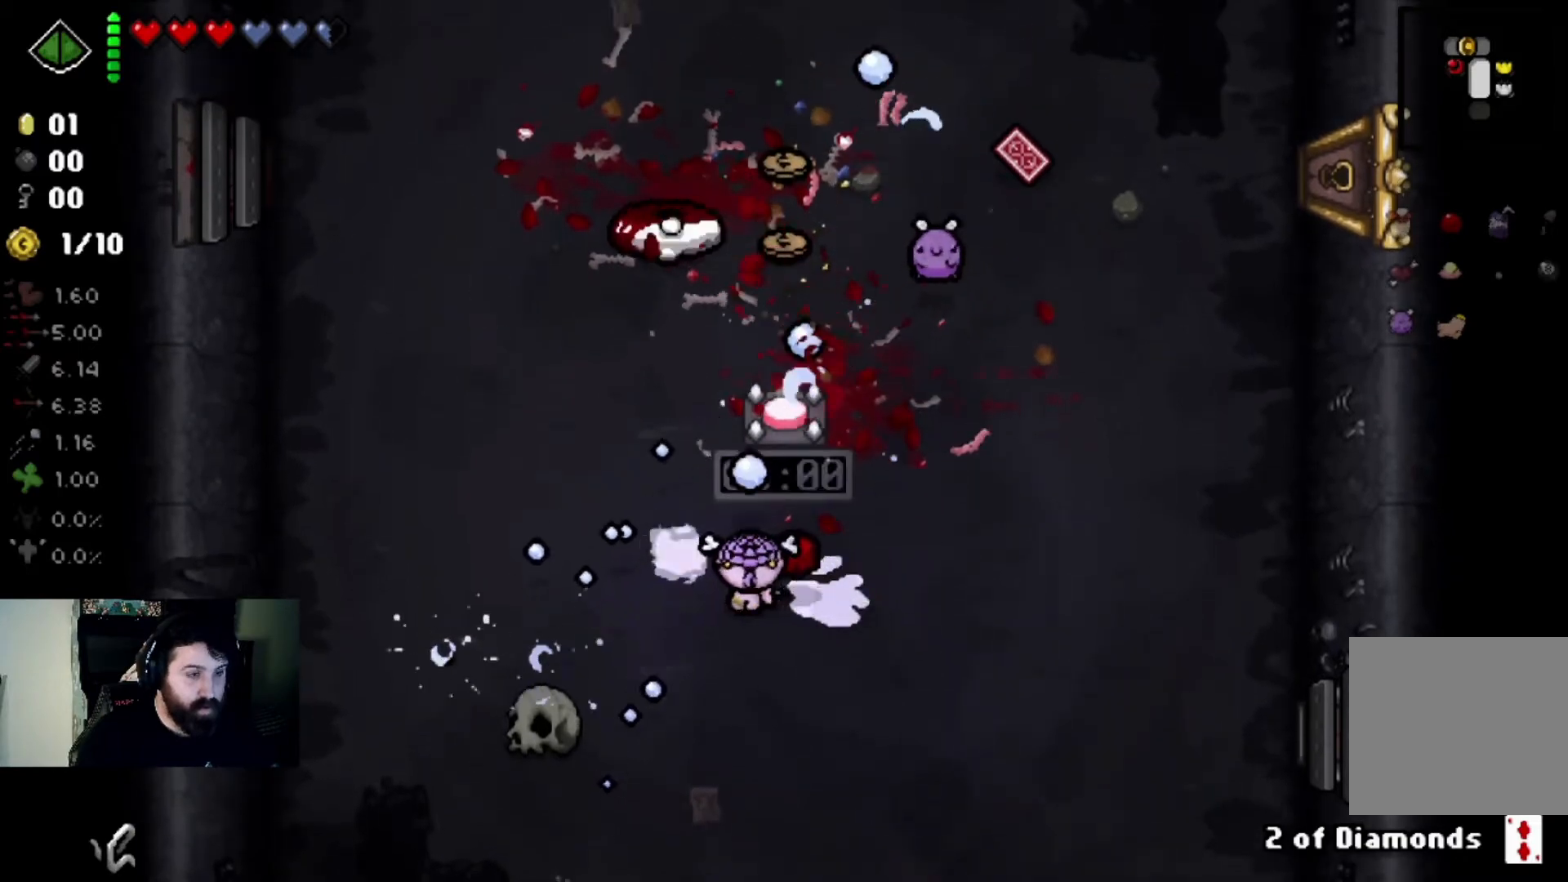
{"buttons": [], "left_stick": "center", "right_stick": "up", "events": [[100, "left_stick", "center"], [234, "left_stick", "up-left"], [401, "left_stick", "center"]]}
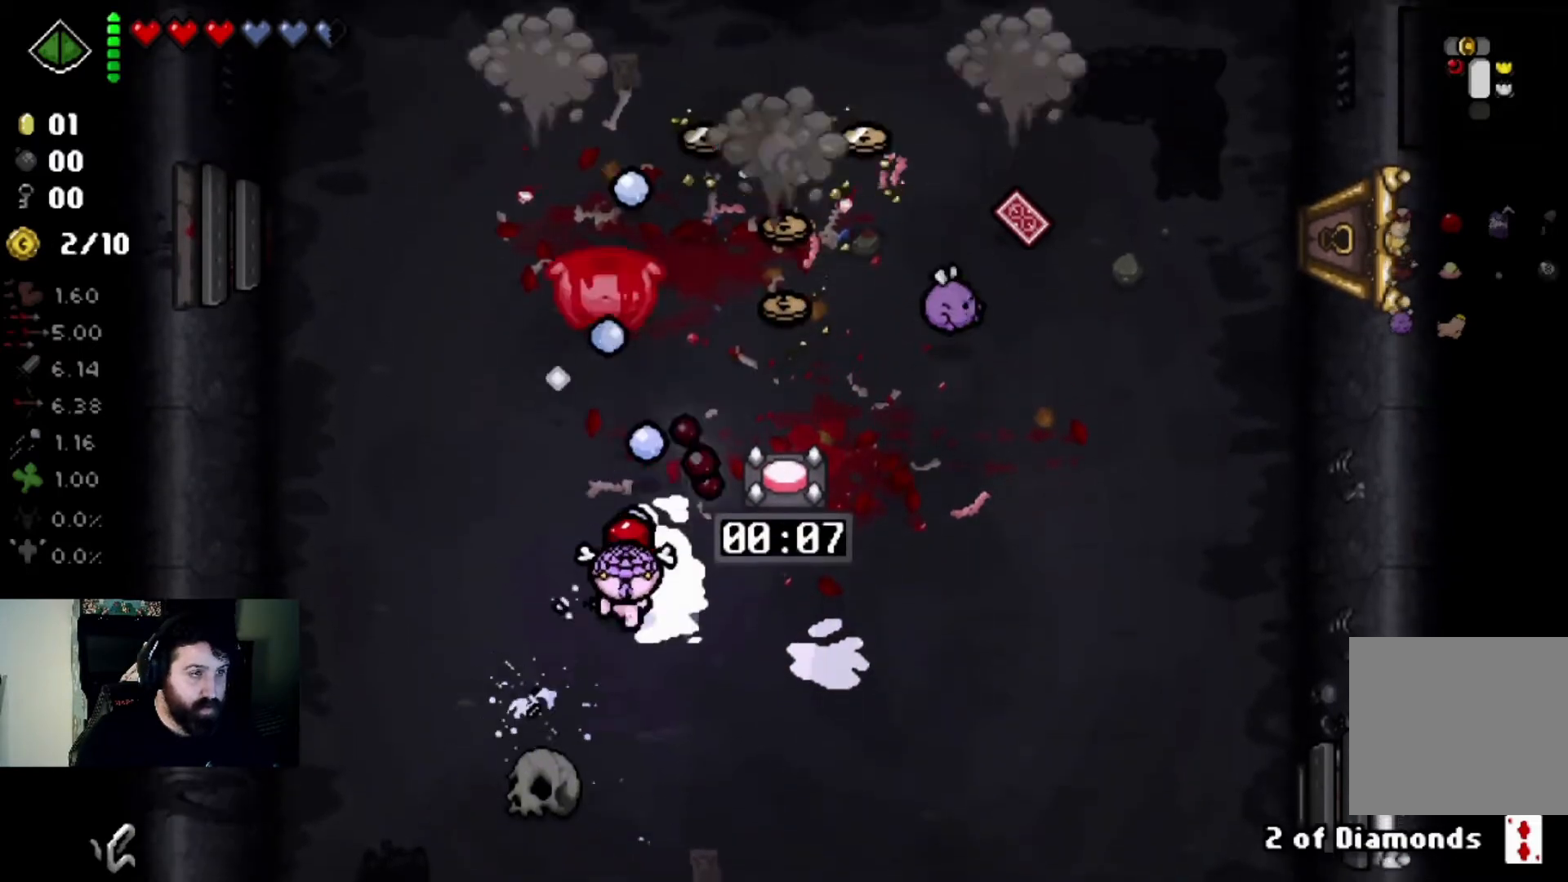
{"buttons": [], "left_stick": "up-right", "right_stick": "up", "events": [[67, "left_stick", "left"], [267, "left_stick", "center"], [400, "left_stick", "up-right"]]}
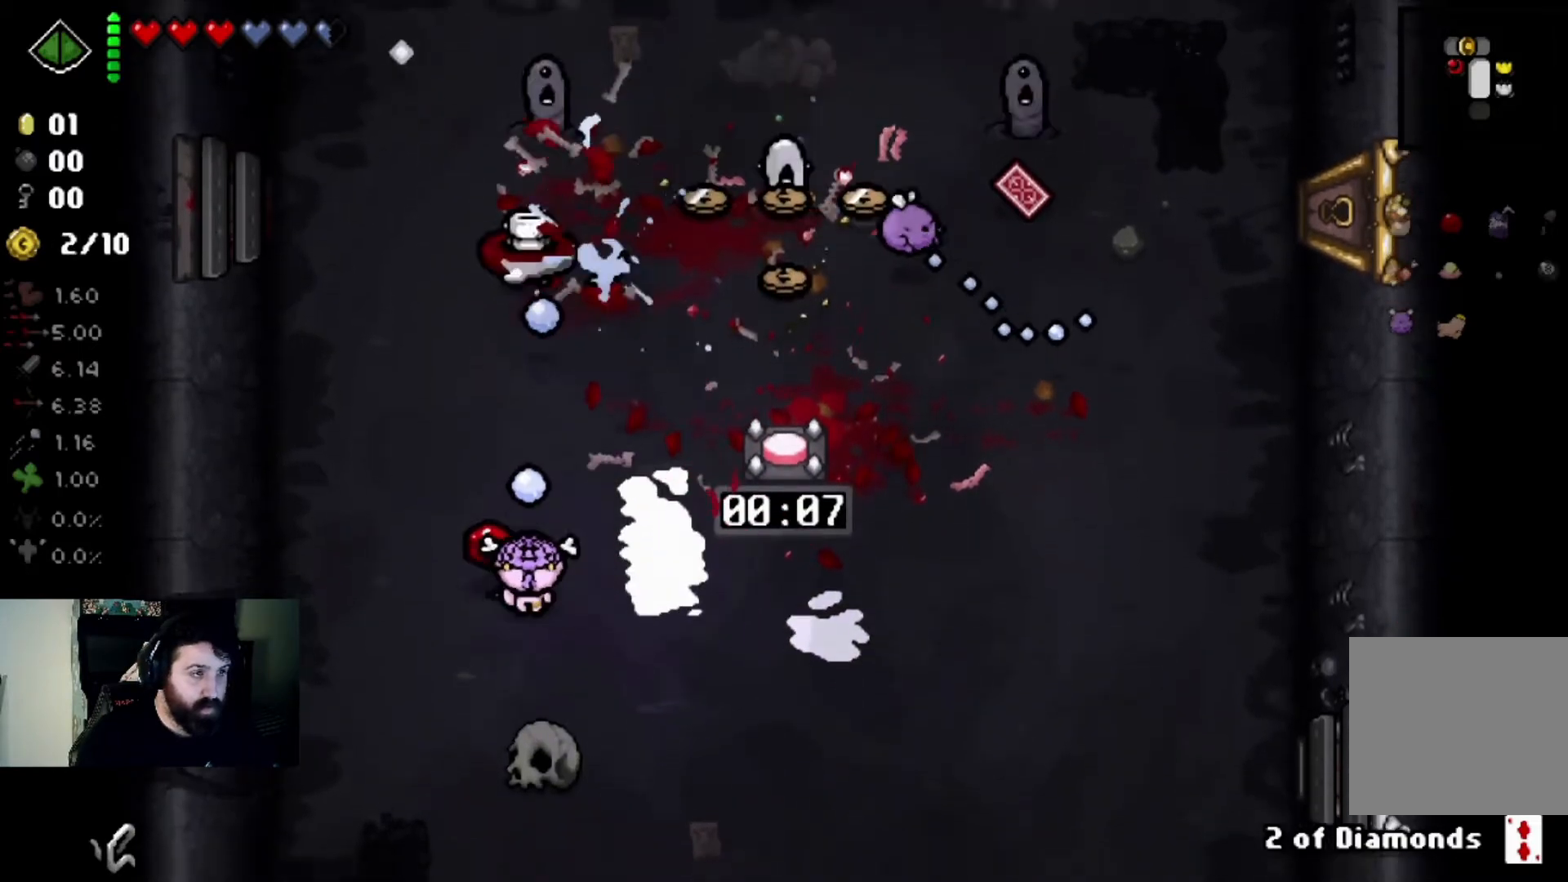
{"buttons": [], "left_stick": "down-right", "right_stick": "up", "events": [[34, "left_stick", "center"], [100, "left_stick", "left"], [167, "left_stick", "down-left"], [267, "left_stick", "center"], [434, "left_stick", "down-right"]]}
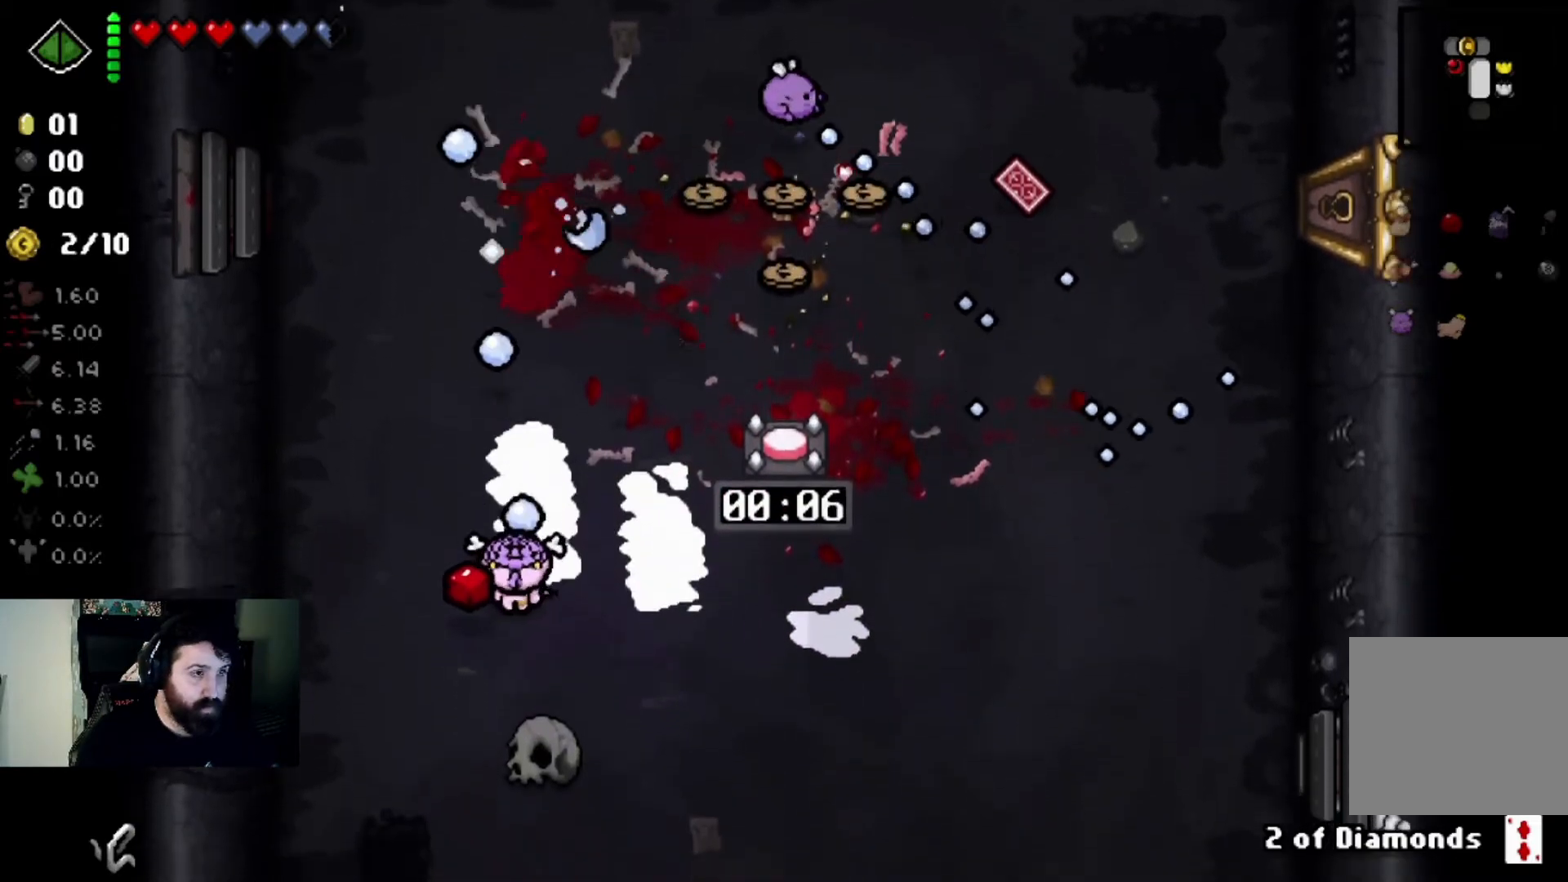
{"buttons": [], "left_stick": "down-right", "right_stick": "up", "events": [[67, "left_stick", "center"], [233, "left_stick", "down-right"], [400, "left_stick", "center"], [500, "left_stick", "down-right"]]}
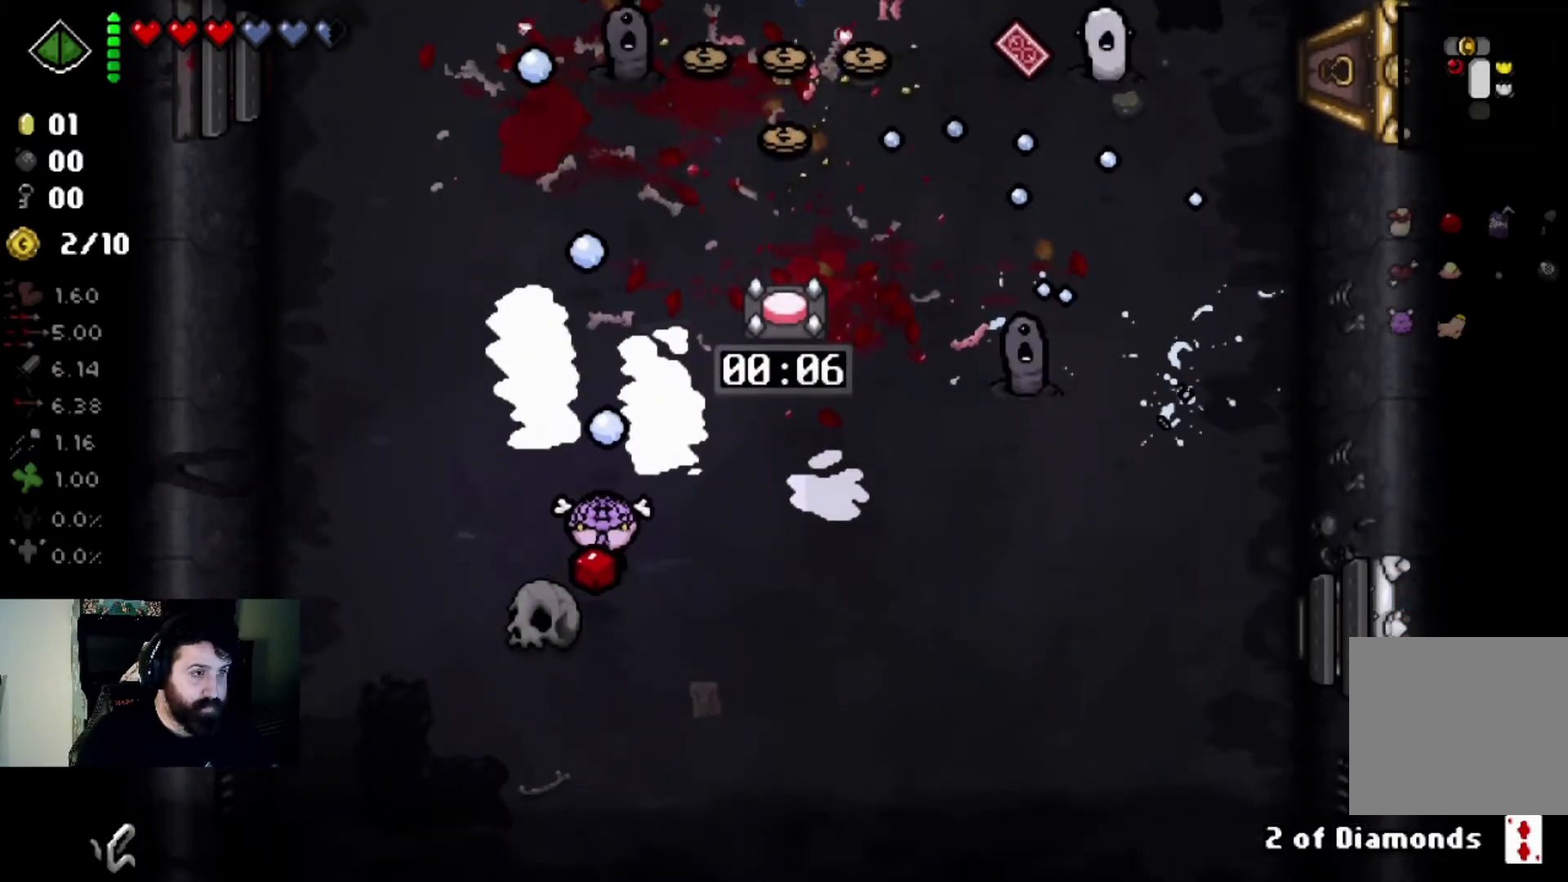
{"buttons": [], "left_stick": "right", "right_stick": "up", "events": [[100, "left_stick", "right"], [167, "right_stick", "center"], [301, "right_stick", "up"]]}
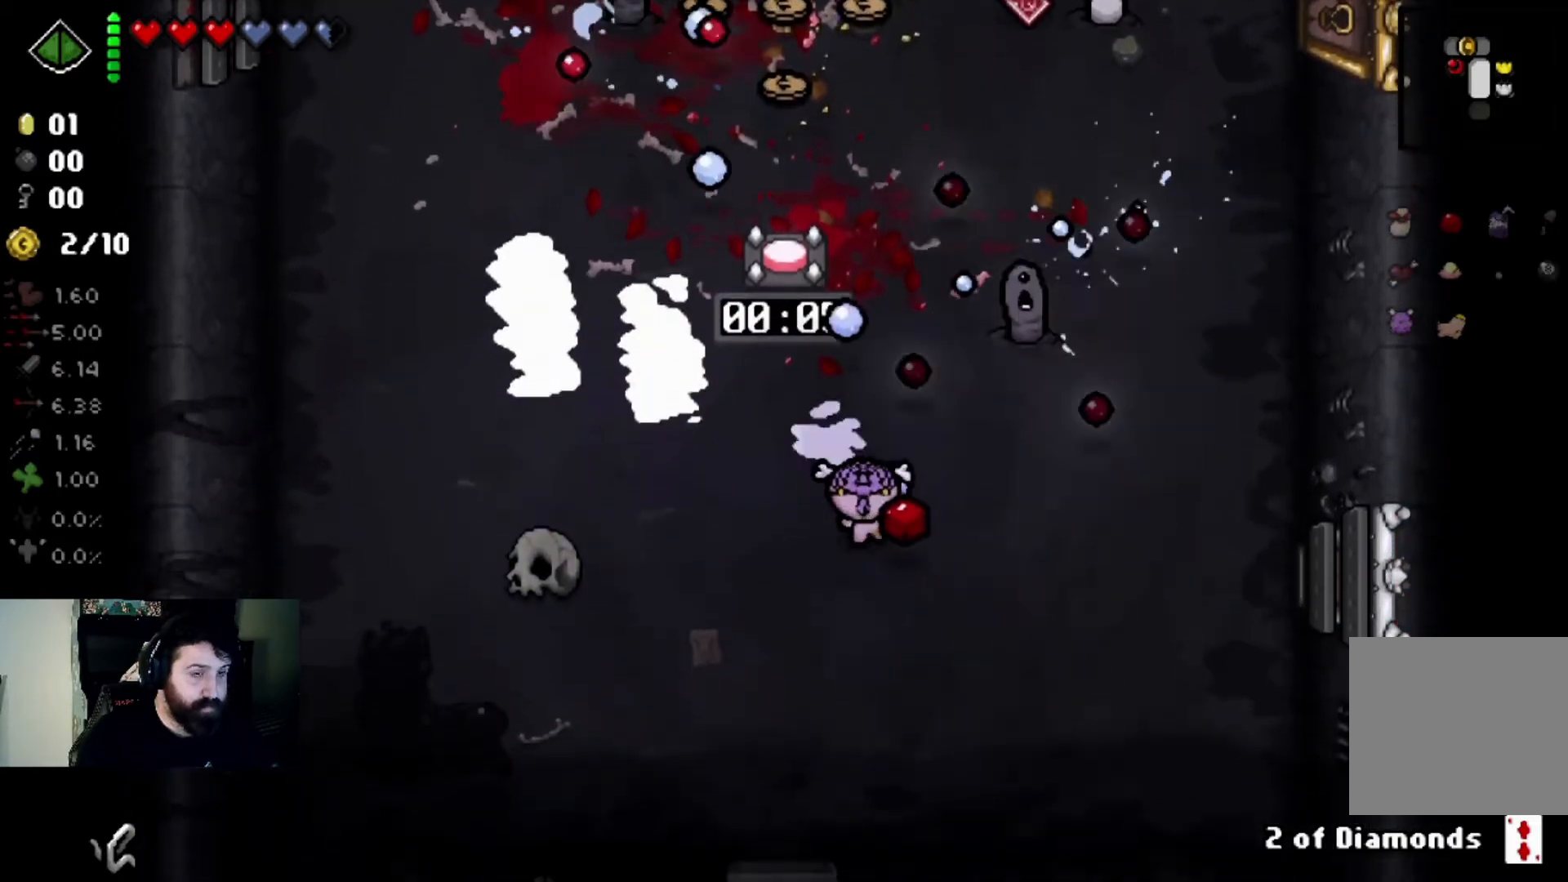
{"buttons": [], "left_stick": "up", "right_stick": "up", "events": [[67, "left_stick", "center"], [200, "left_stick", "down-right"], [367, "left_stick", "center"], [467, "left_stick", "up"]]}
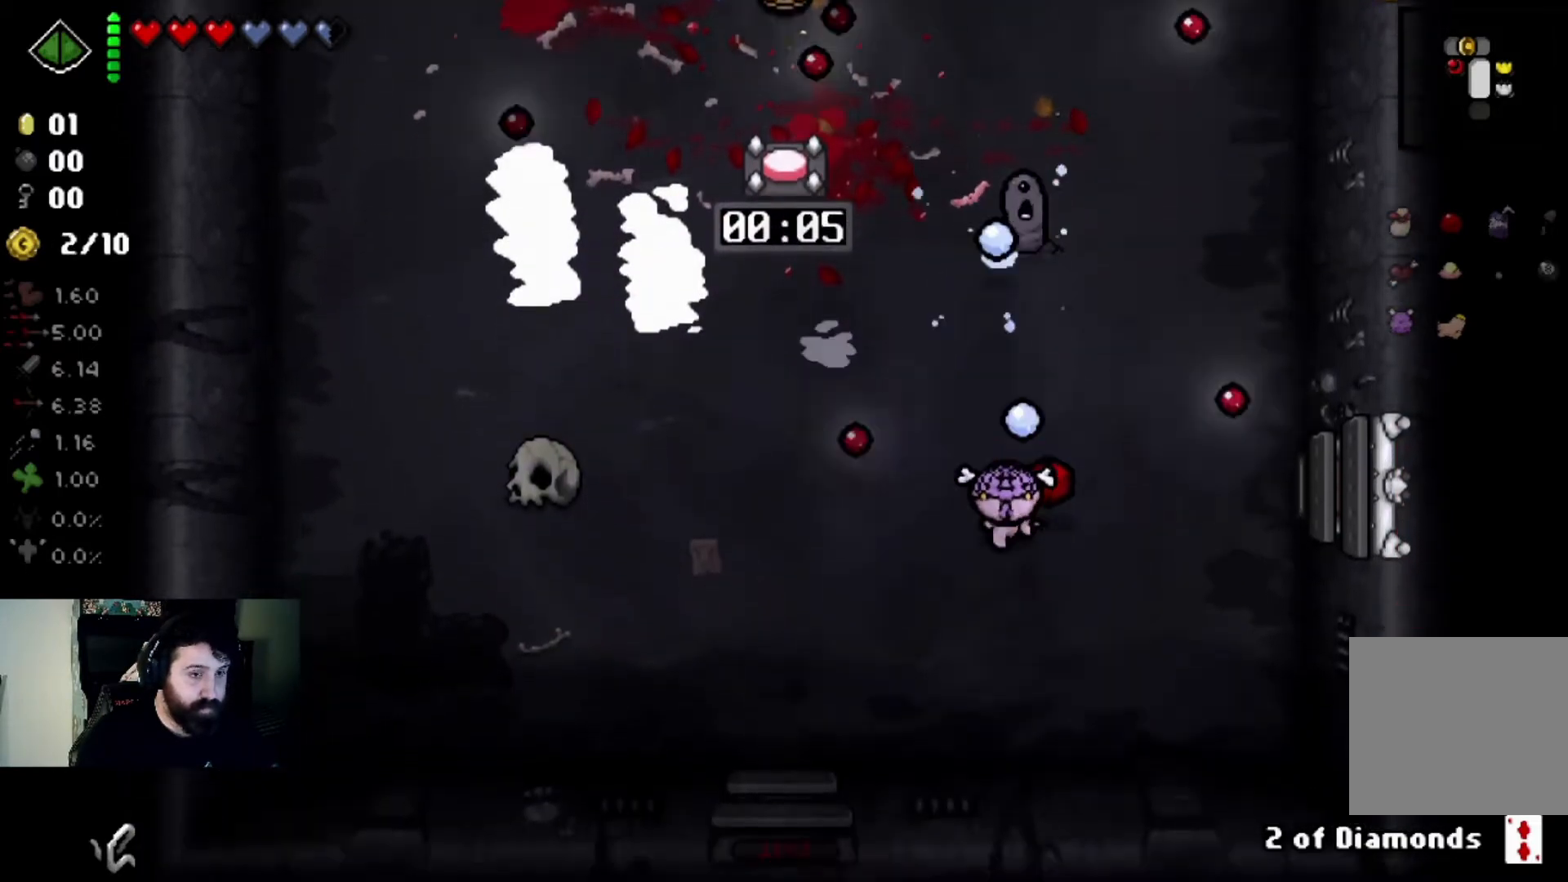
{"buttons": [], "left_stick": "down", "right_stick": "up", "events": [[134, "left_stick", "center"], [301, "left_stick", "down"], [434, "left_stick", "center"], [501, "left_stick", "down"]]}
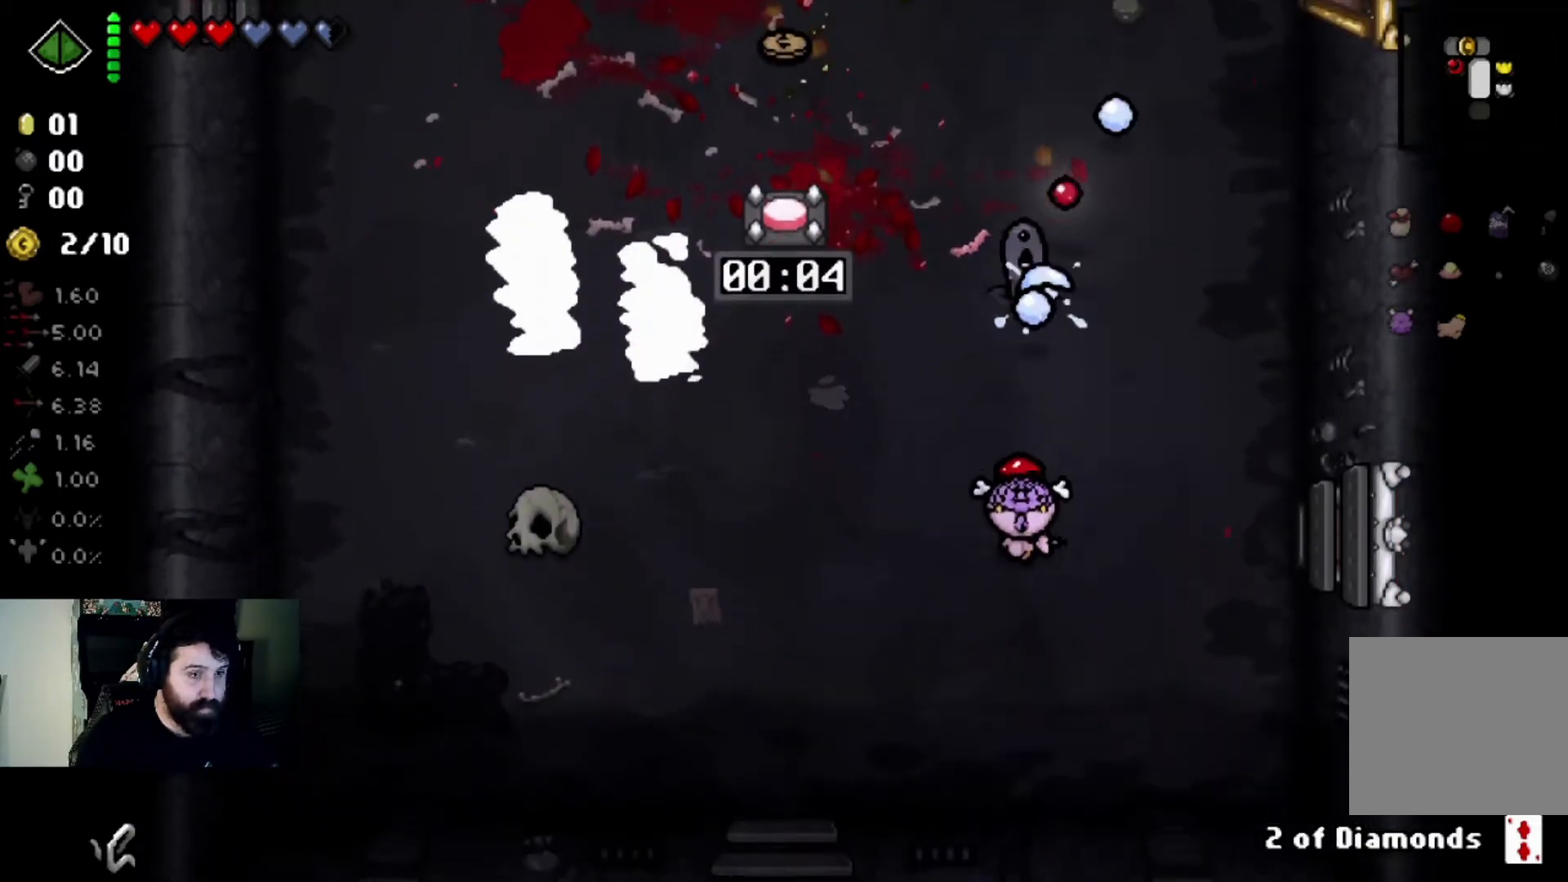
{"buttons": [], "left_stick": "up-right", "right_stick": "up", "events": [[200, "left_stick", "down-right"], [334, "left_stick", "up-right"]]}
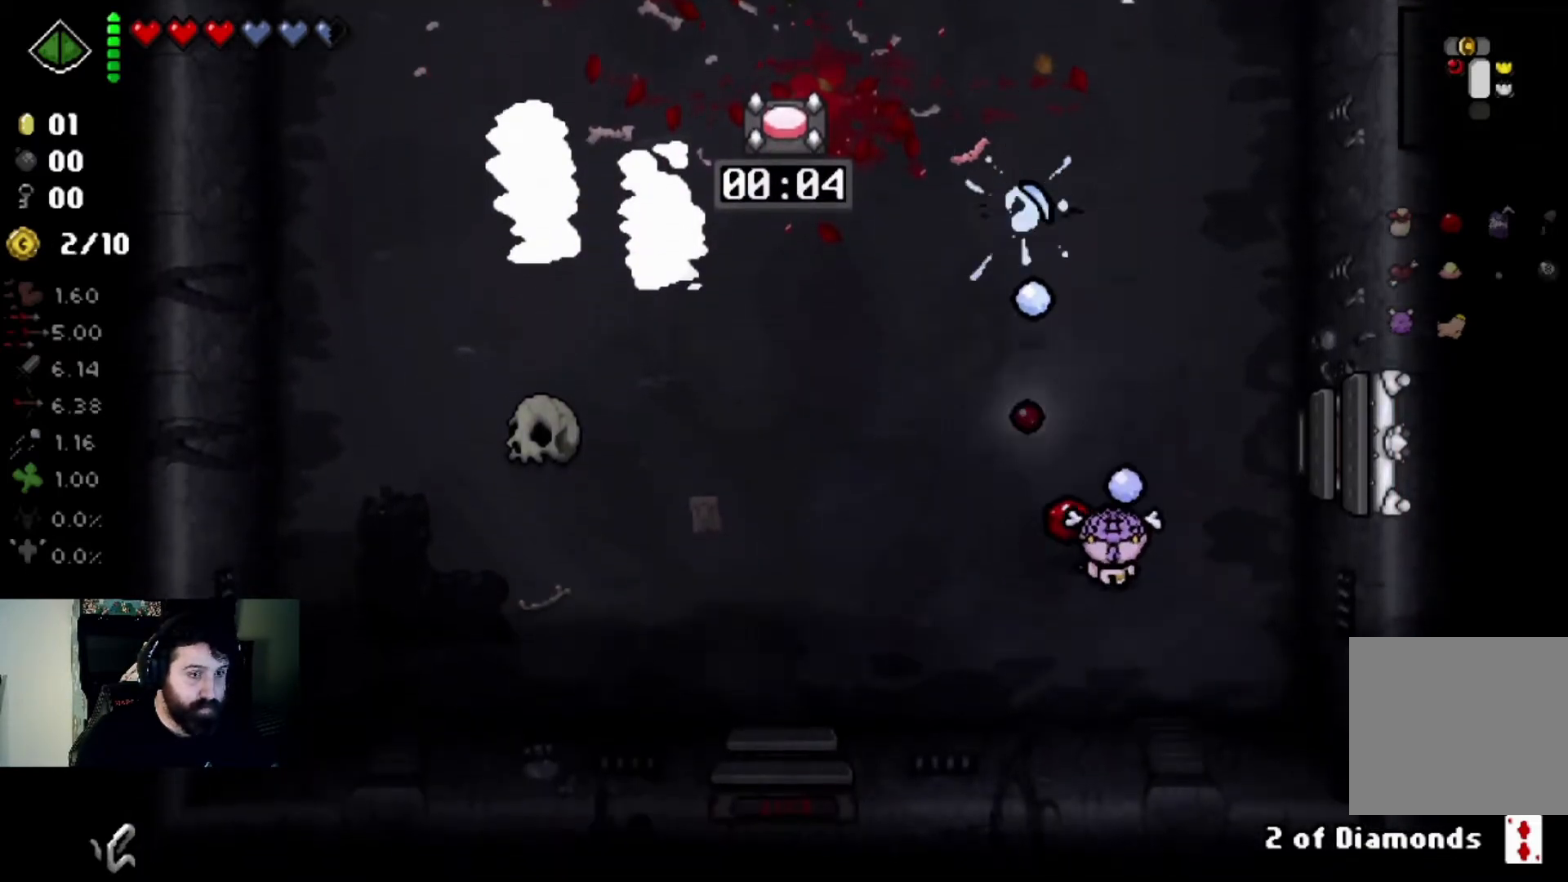
{"buttons": [], "left_stick": "center", "right_stick": "up", "events": [[34, "left_stick", "up-left"], [201, "left_stick", "center"], [334, "left_stick", "up-left"], [467, "left_stick", "center"]]}
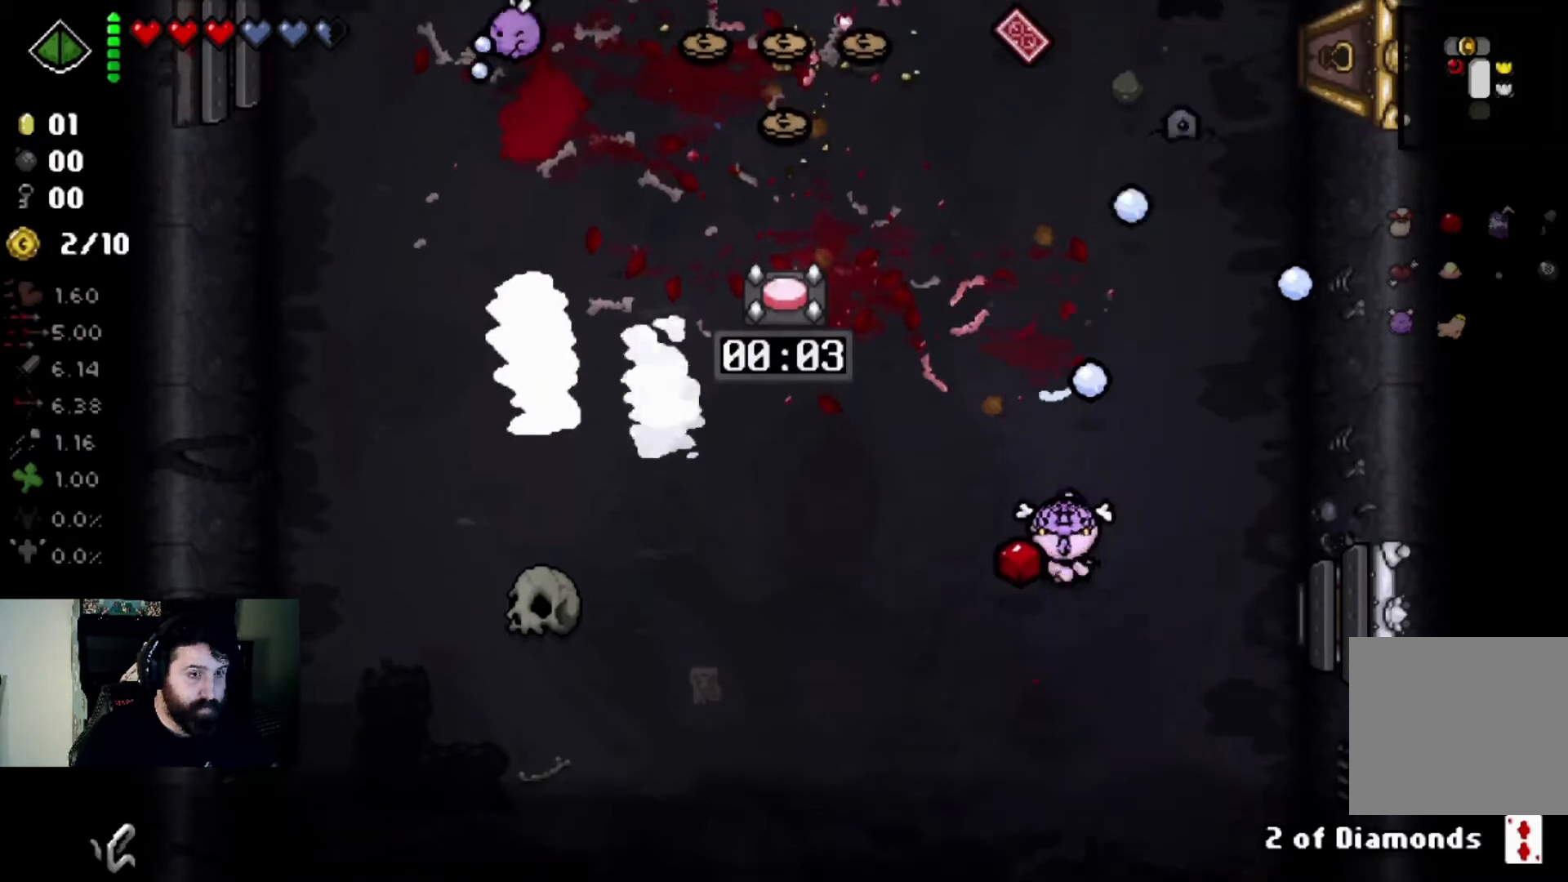
{"buttons": [], "left_stick": "right", "right_stick": "up", "events": [[133, "left_stick", "up"], [300, "left_stick", "center"], [400, "left_stick", "right"]]}
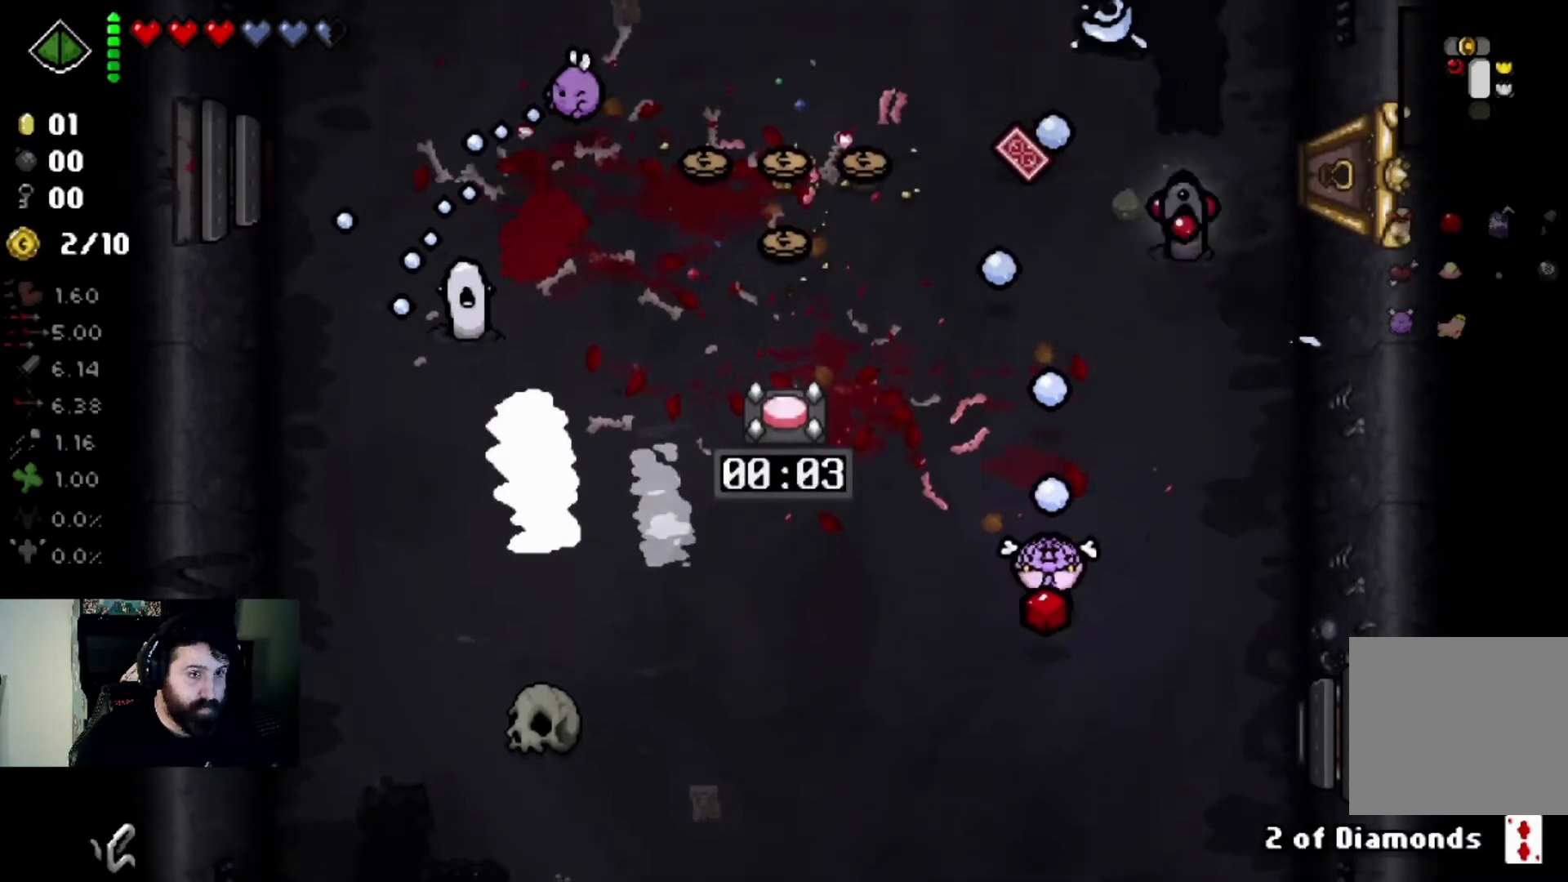
{"buttons": [], "left_stick": "center", "right_stick": "up", "events": [[201, "left_stick", "center"], [301, "left_stick", "down"], [501, "left_stick", "center"]]}
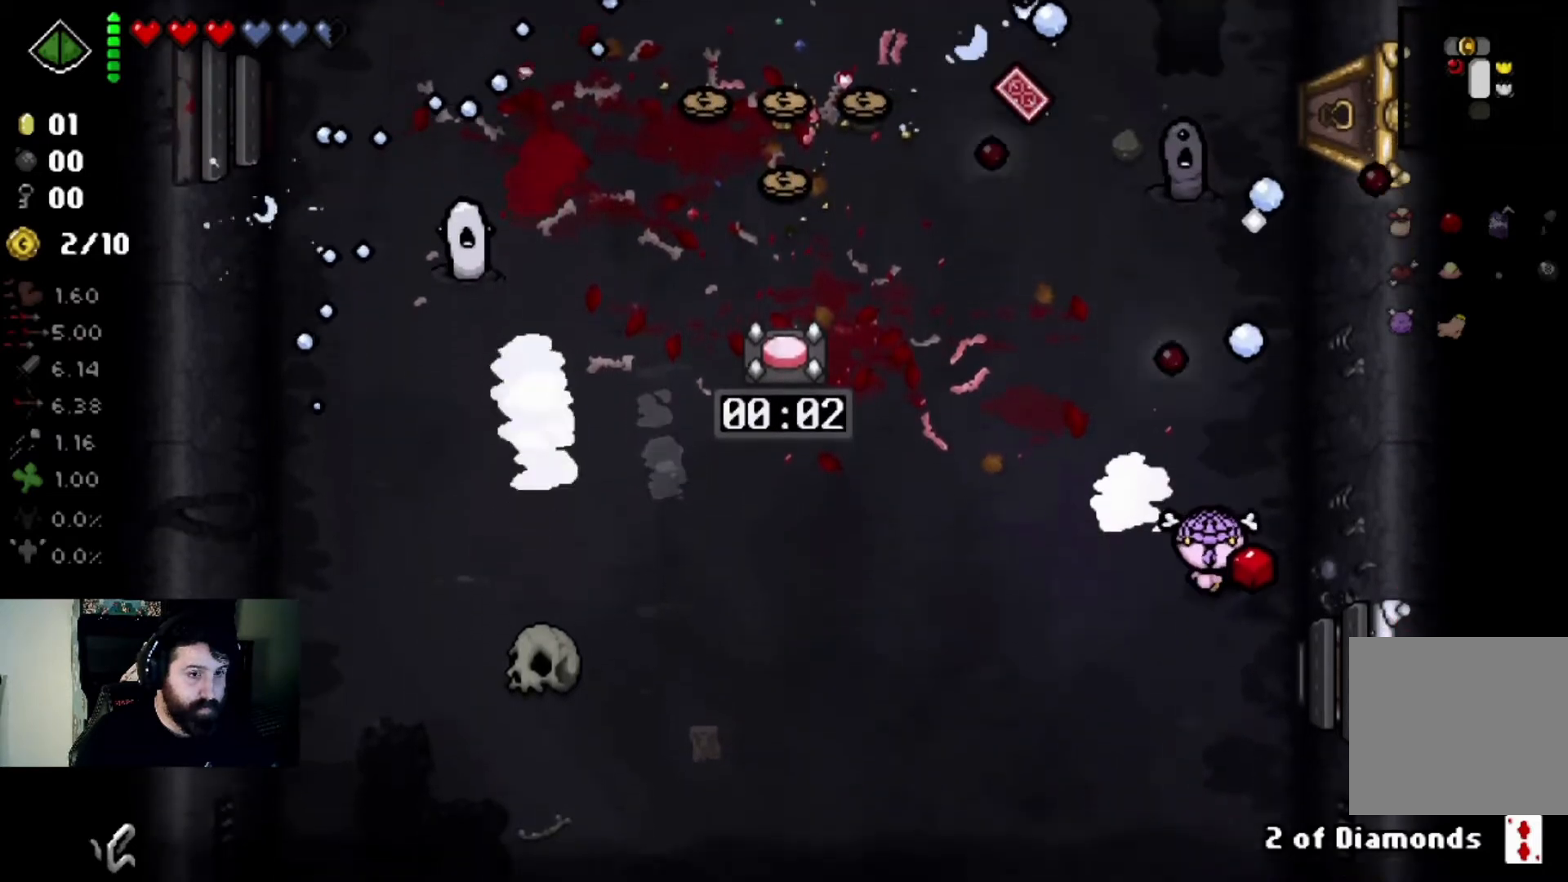
{"buttons": [], "left_stick": "center", "right_stick": "up", "events": [[133, "left_stick", "up-left"], [400, "left_stick", "center"]]}
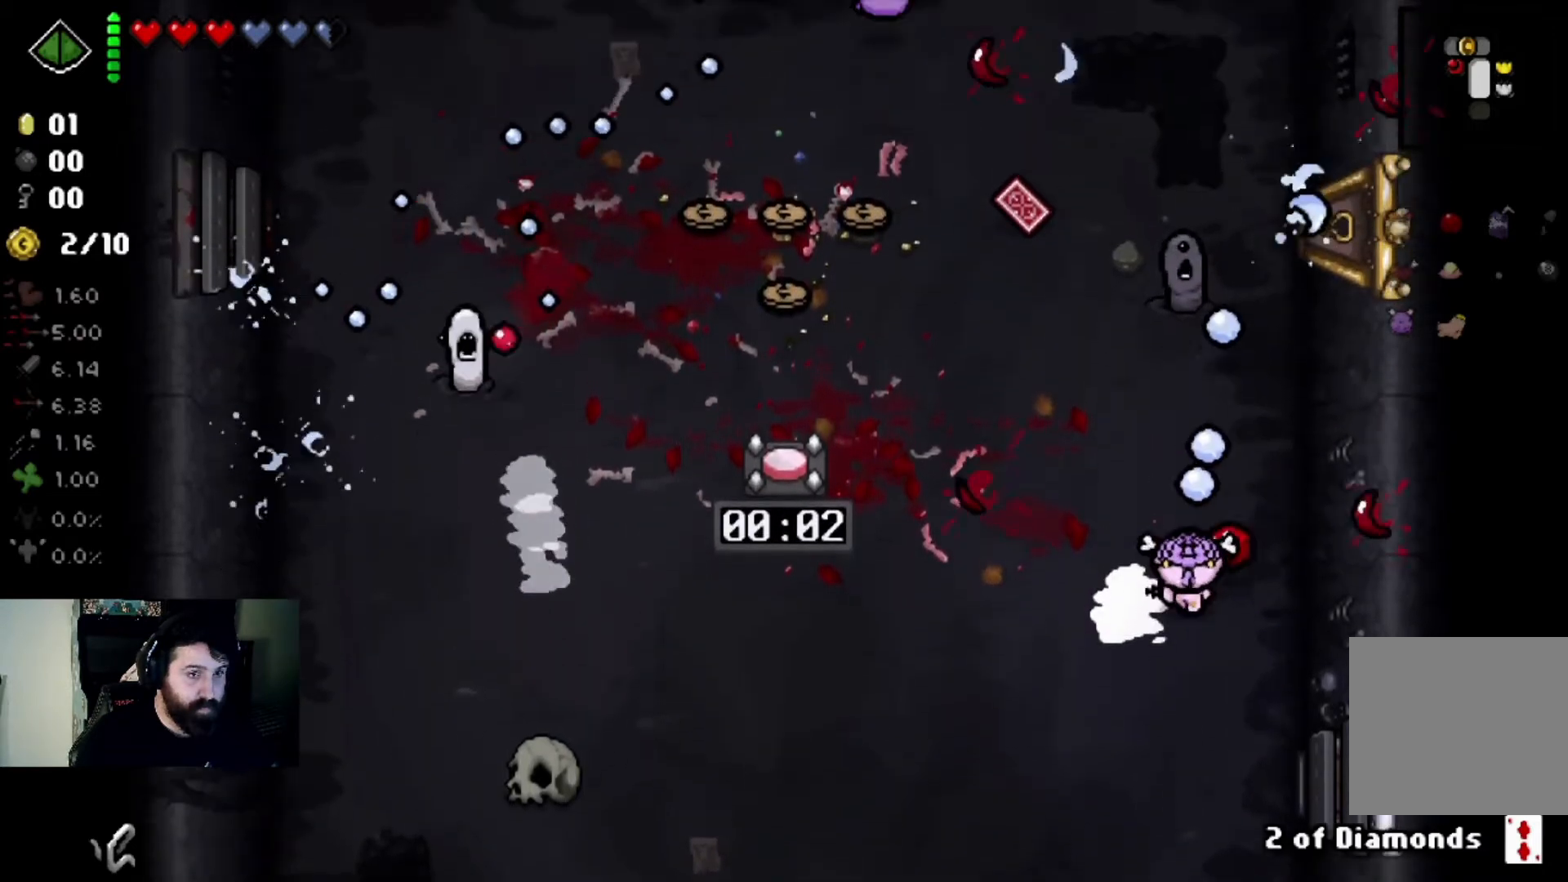
{"buttons": [], "left_stick": "center", "right_stick": "up", "events": [[67, "left_stick", "up"], [201, "left_stick", "center"], [301, "left_stick", "down"], [434, "left_stick", "center"]]}
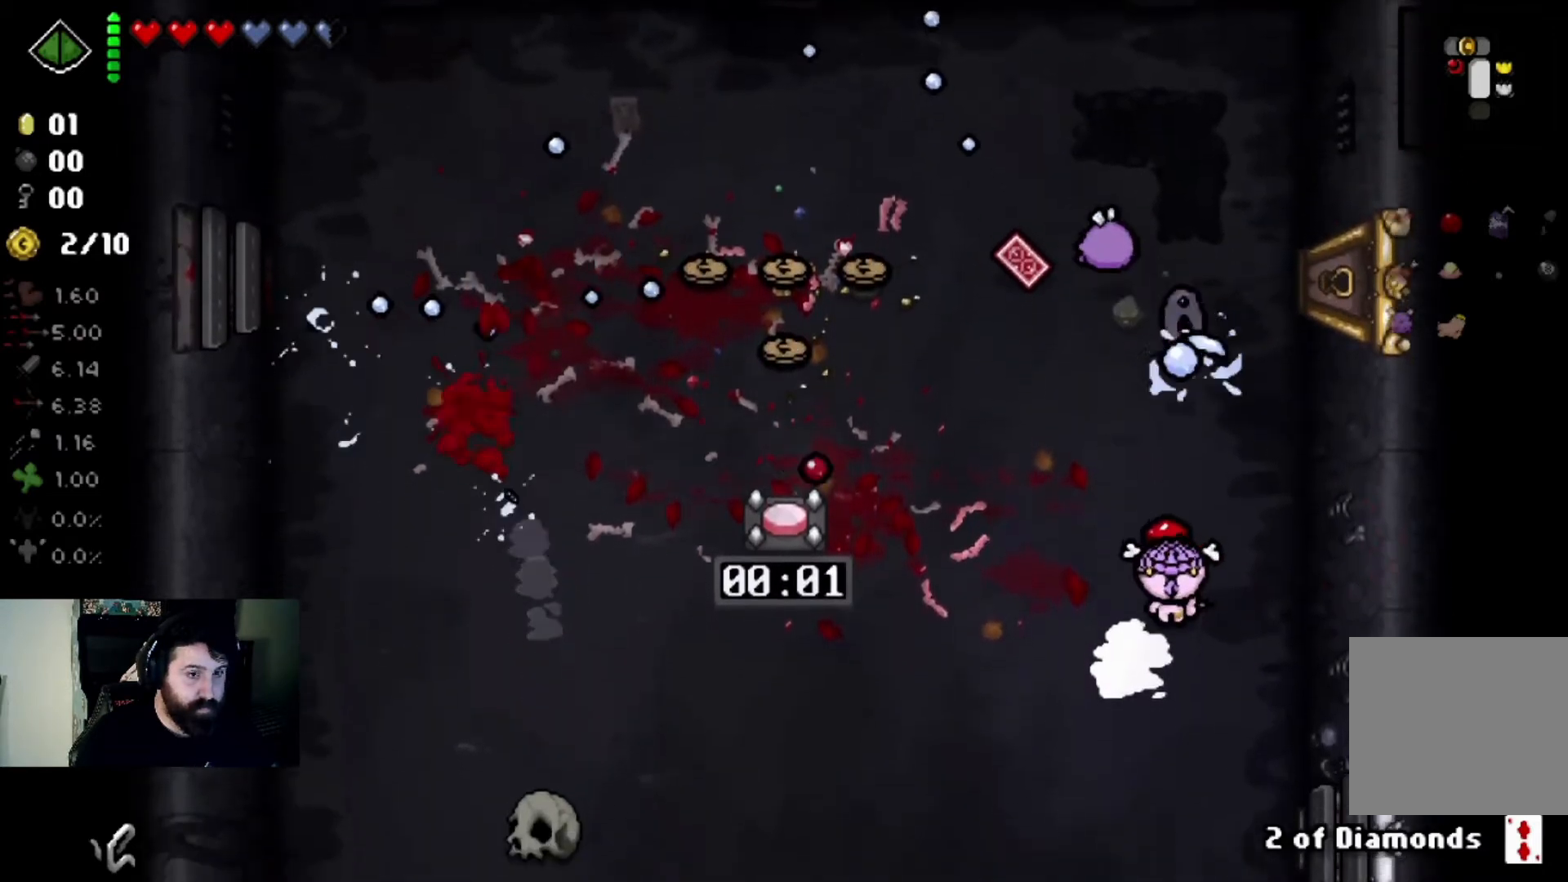
{"buttons": [], "left_stick": "left", "right_stick": "up", "events": [[33, "left_stick", "down"], [334, "left_stick", "down-left"], [434, "left_stick", "left"]]}
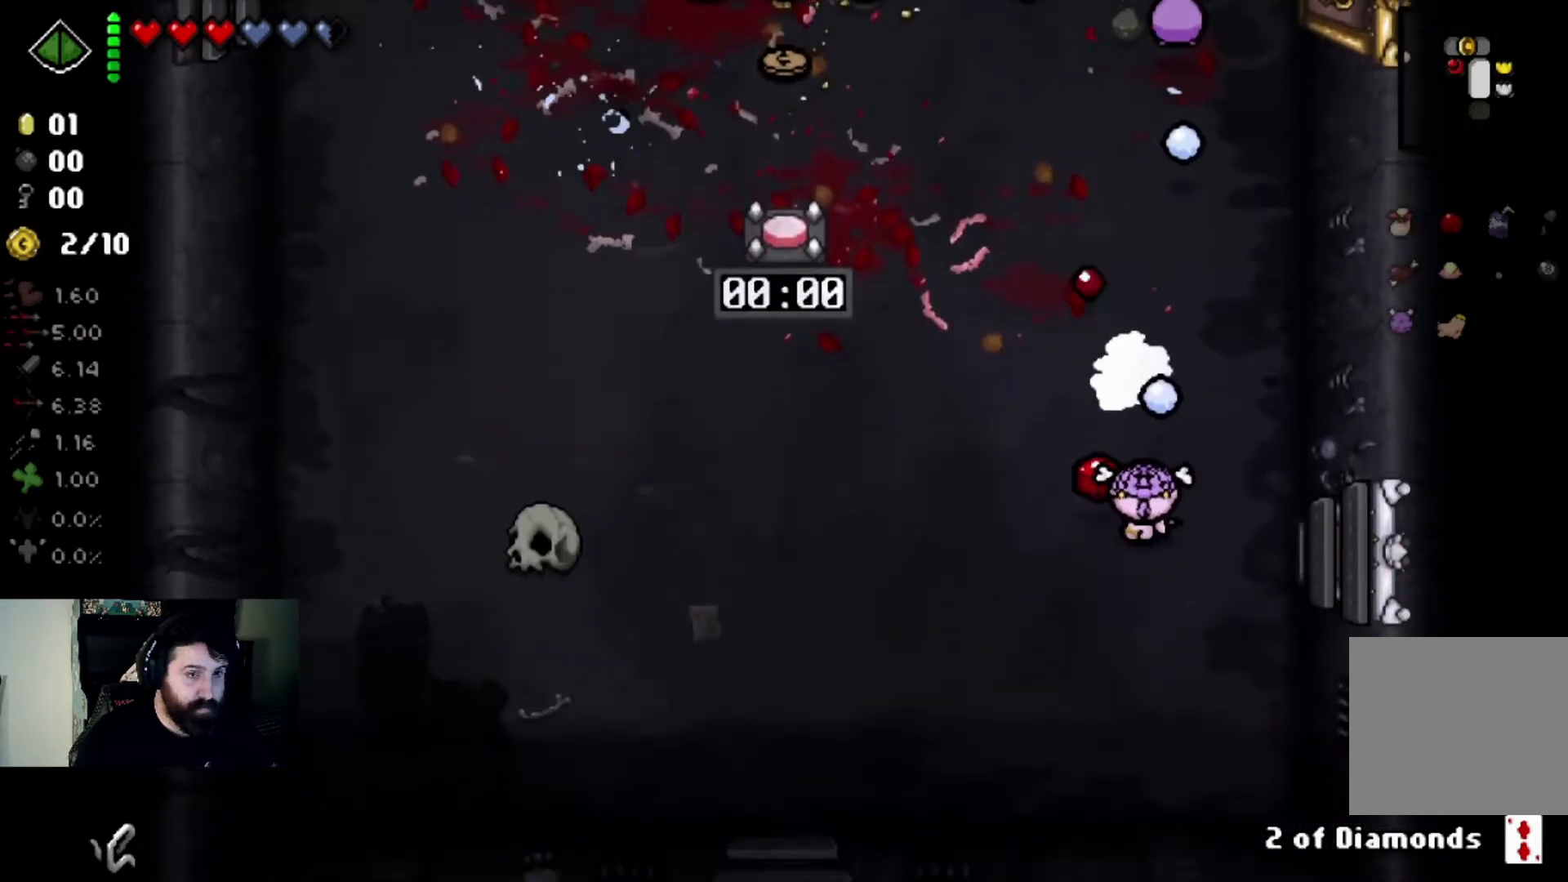
{"buttons": [], "left_stick": "left", "right_stick": "up", "events": [[34, "left_stick", "center"], [301, "left_stick", "left"]]}
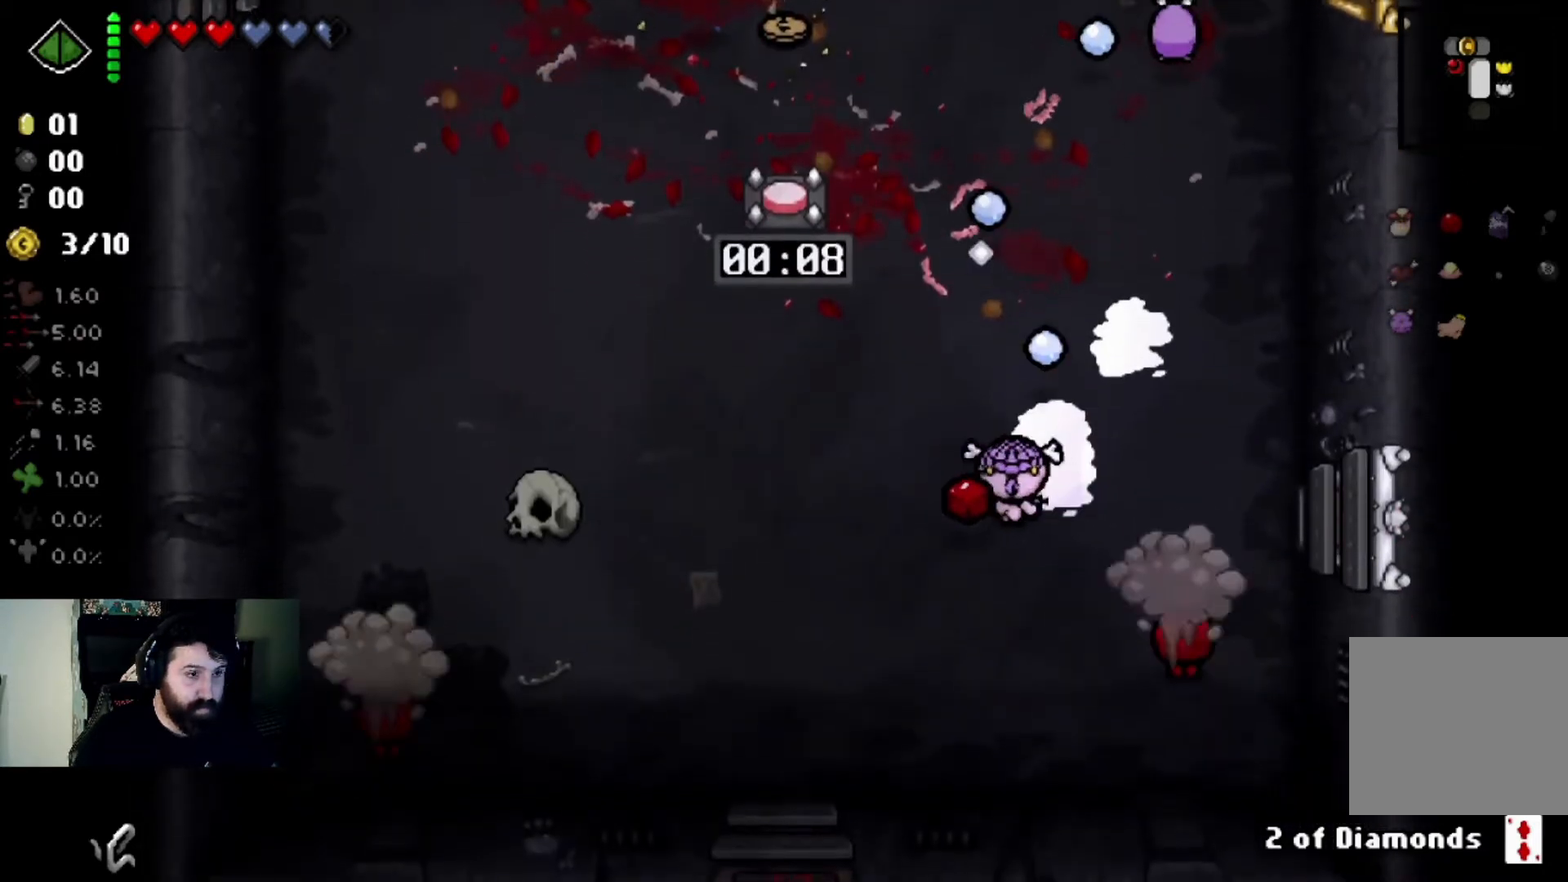
{"buttons": [], "left_stick": "up", "right_stick": "right", "events": [[34, "left_stick", "down-left"], [134, "right_stick", "center"], [201, "left_stick", "down-right"], [267, "right_stick", "right"], [368, "left_stick", "center"], [468, "left_stick", "up"]]}
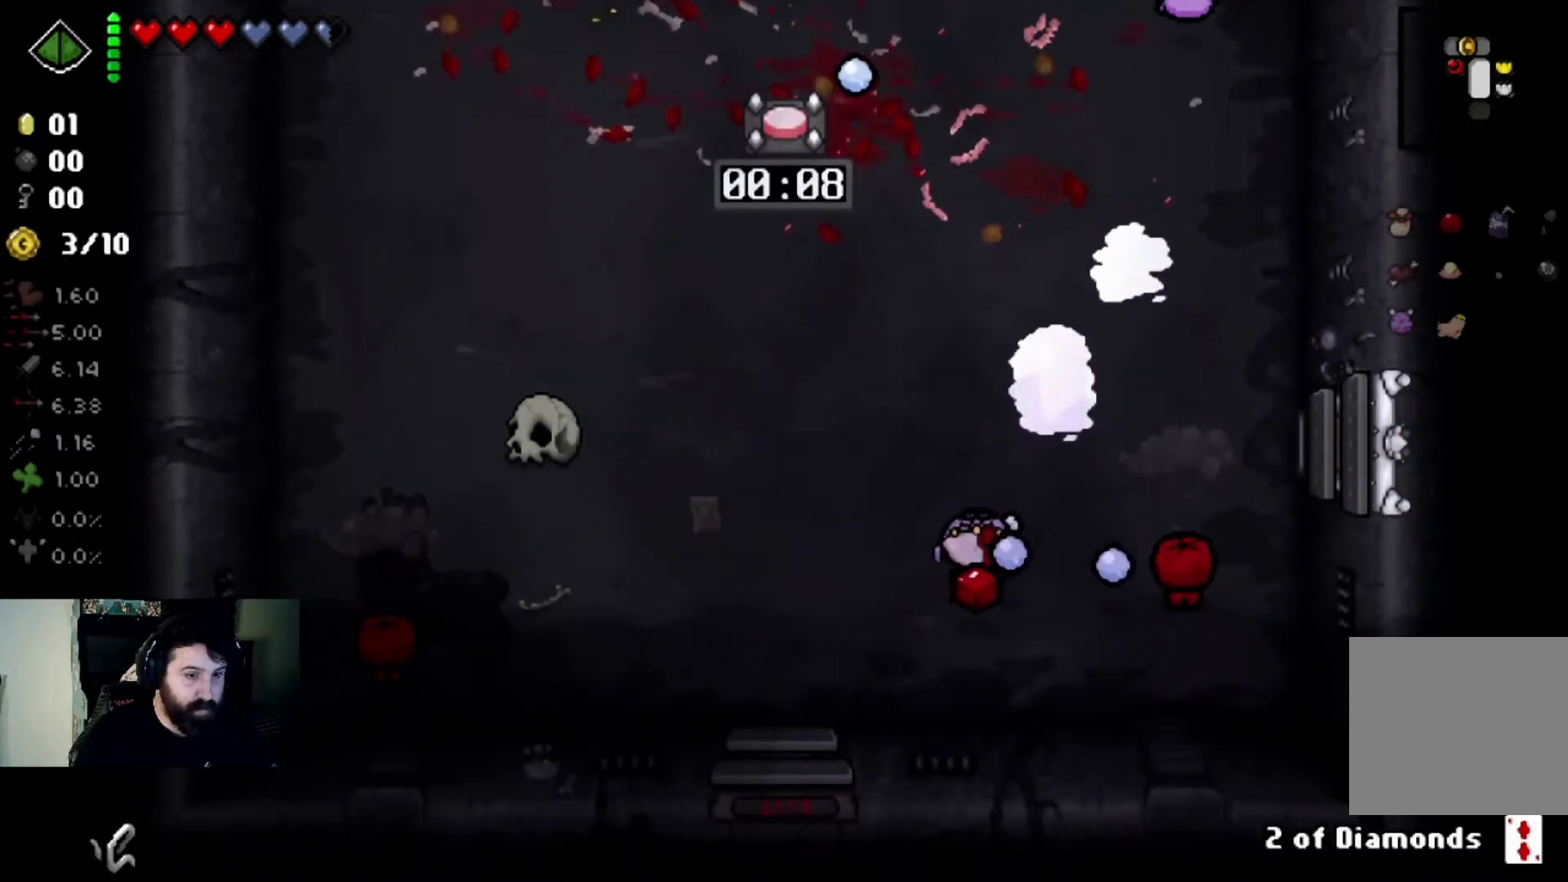
{"buttons": [], "left_stick": "down-right", "right_stick": "right", "events": [[100, "left_stick", "center"], [167, "left_stick", "up-left"], [267, "left_stick", "center"], [434, "left_stick", "down-right"]]}
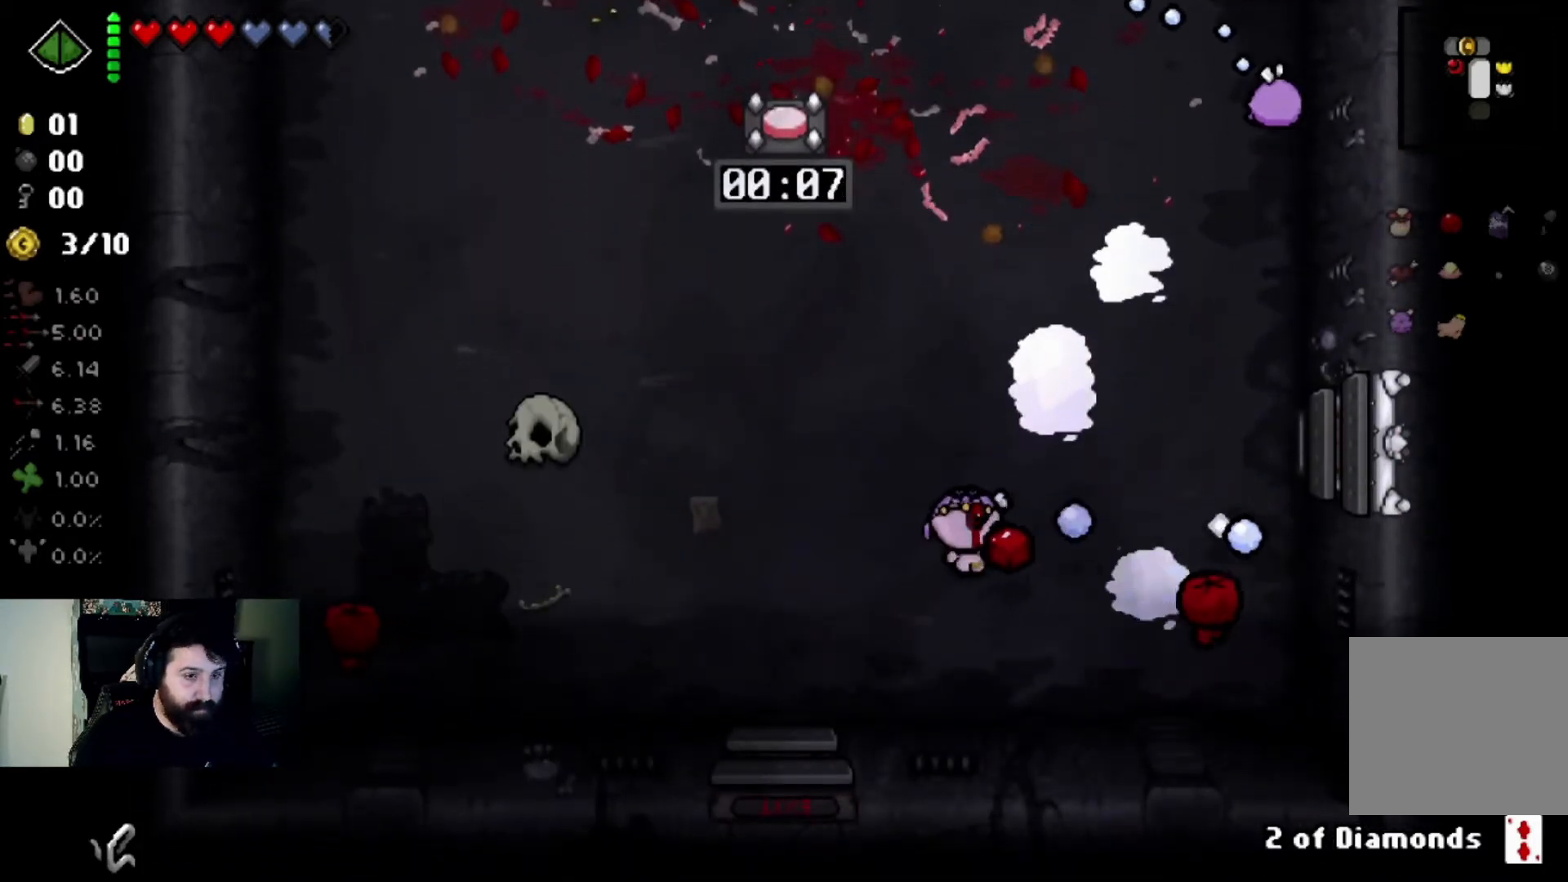
{"buttons": [], "left_stick": "center", "right_stick": "right", "events": [[101, "left_stick", "center"], [201, "left_stick", "down-left"], [334, "left_stick", "center"]]}
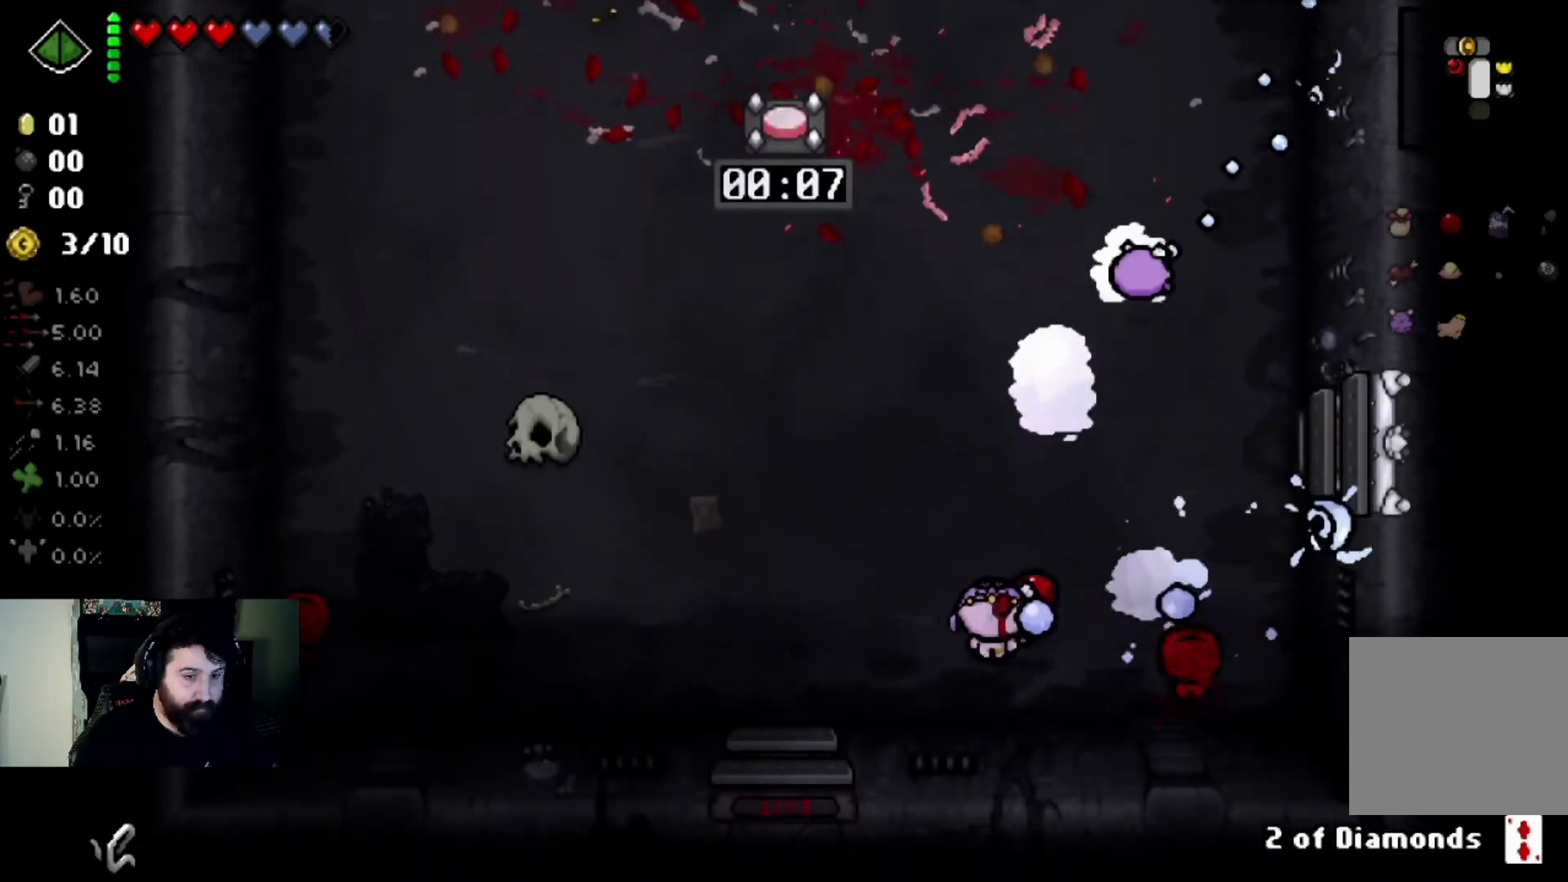
{"buttons": [], "left_stick": "up", "right_stick": "center", "events": [[67, "left_stick", "left"], [200, "left_stick", "center"], [334, "left_stick", "up-left"], [467, "right_stick", "center"], [500, "left_stick", "up"]]}